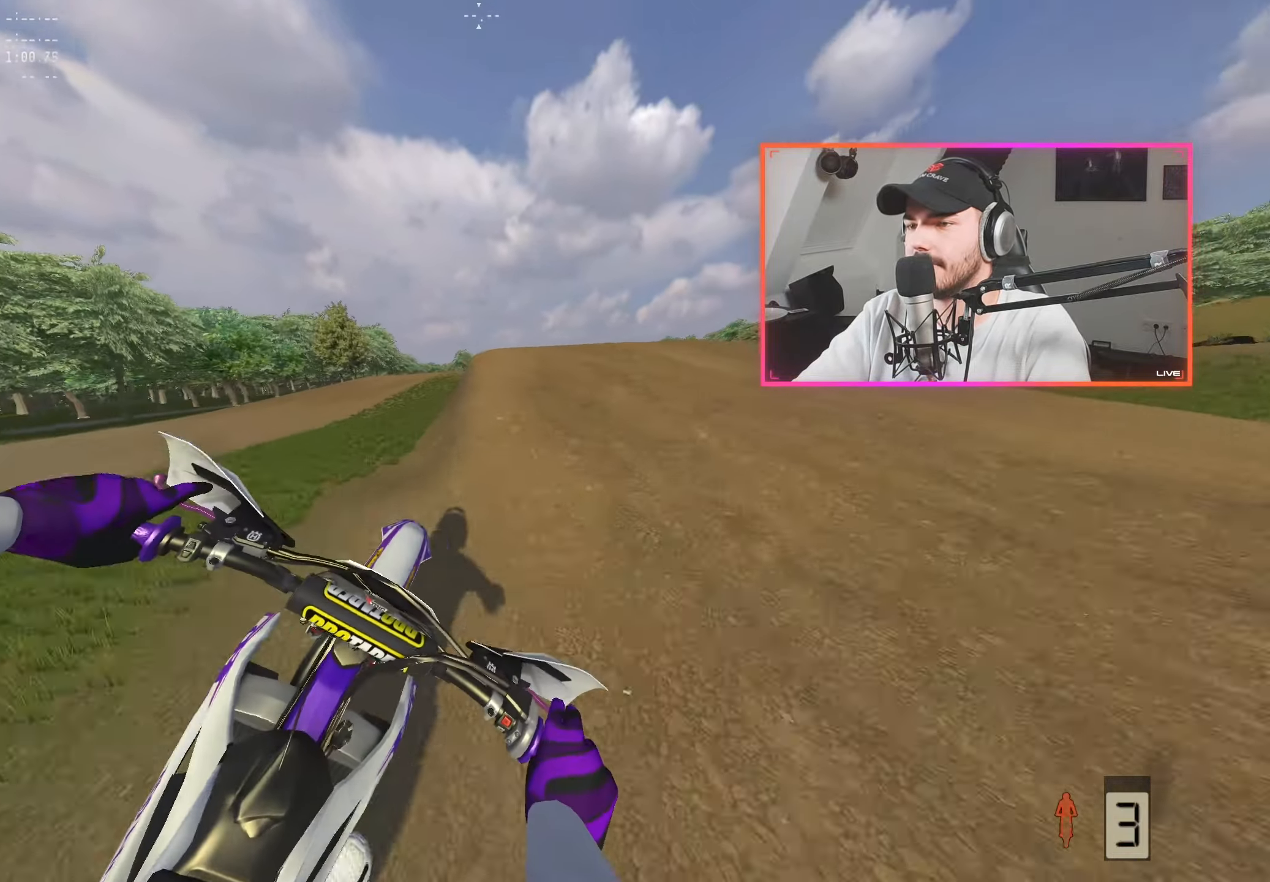
Gameplay with a controller (Xbox layout); each line is a JSON object with the inputs held at the frame after it. "events" lists button and stick changes between this image and that frame as [ms after this image, input, new state], when the widget could be followed in between.
{"buttons": [], "left_stick": "center", "right_stick": "center", "events": [[100, "left_stick", "center"], [367, "right_stick", "center"], [467, "R2", "up"]]}
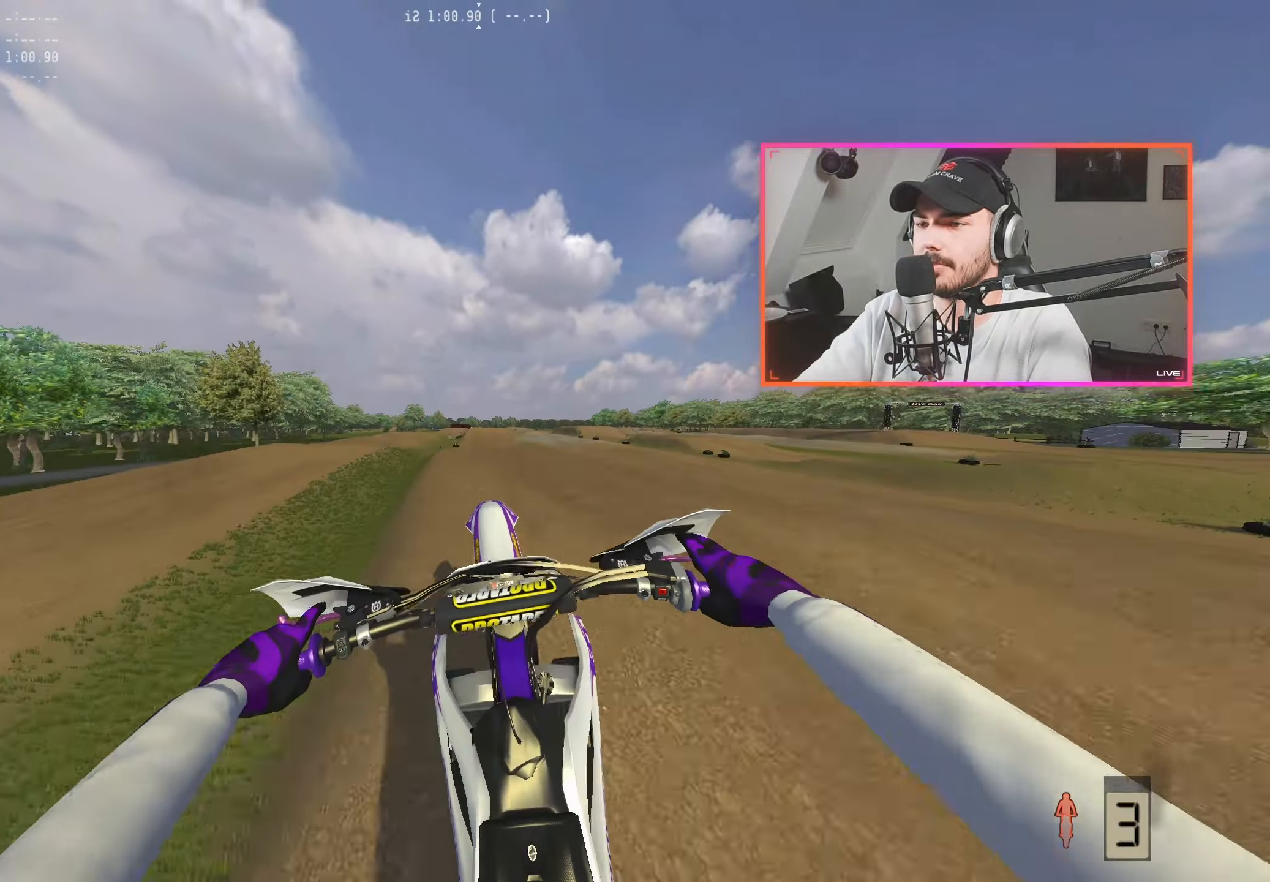
{"buttons": [], "left_stick": "right", "right_stick": "center", "events": [[233, "left_stick", "right"]]}
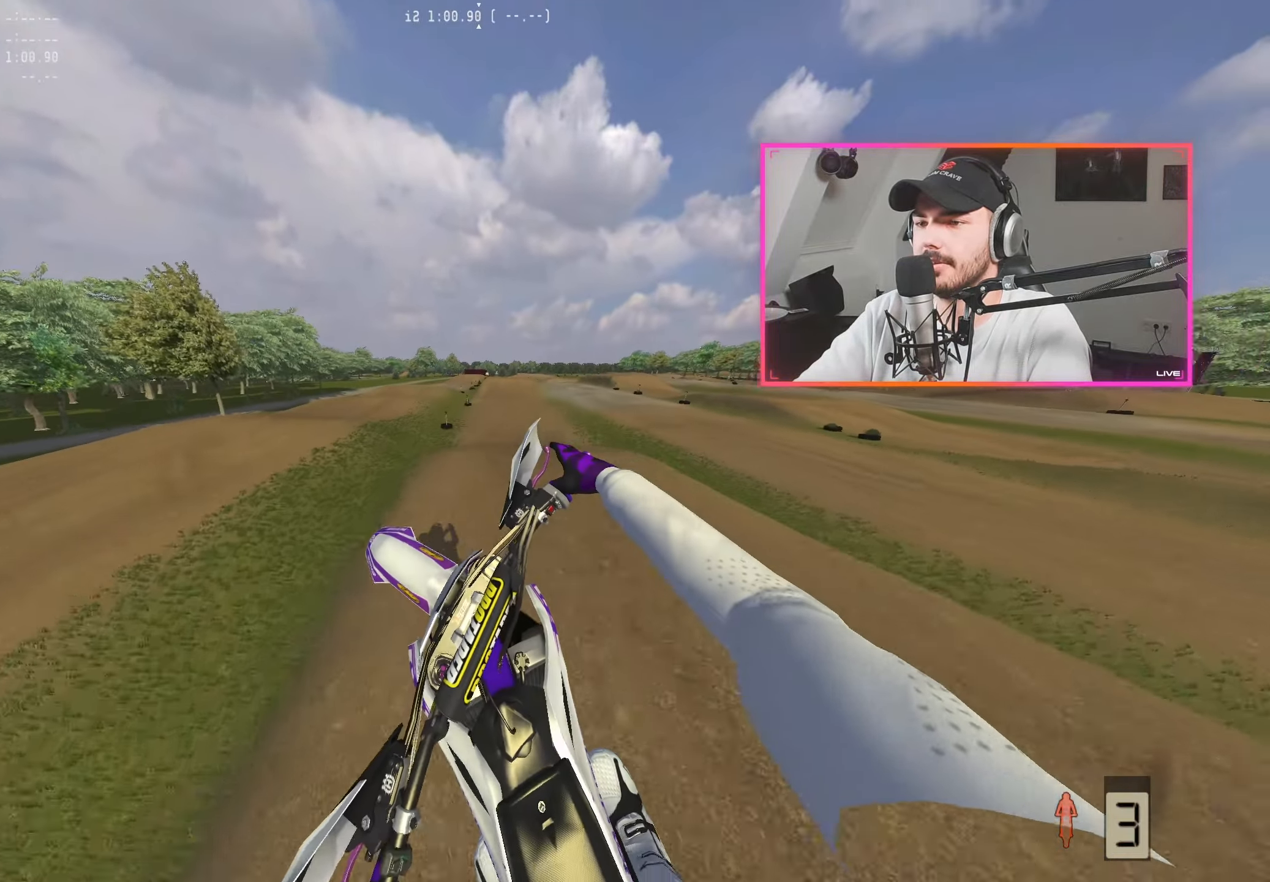
{"buttons": ["R2"], "left_stick": "center", "right_stick": "down", "events": [[117, "left_stick", "down-left"], [150, "R2", "down"], [383, "left_stick", "center"], [450, "right_stick", "down"]]}
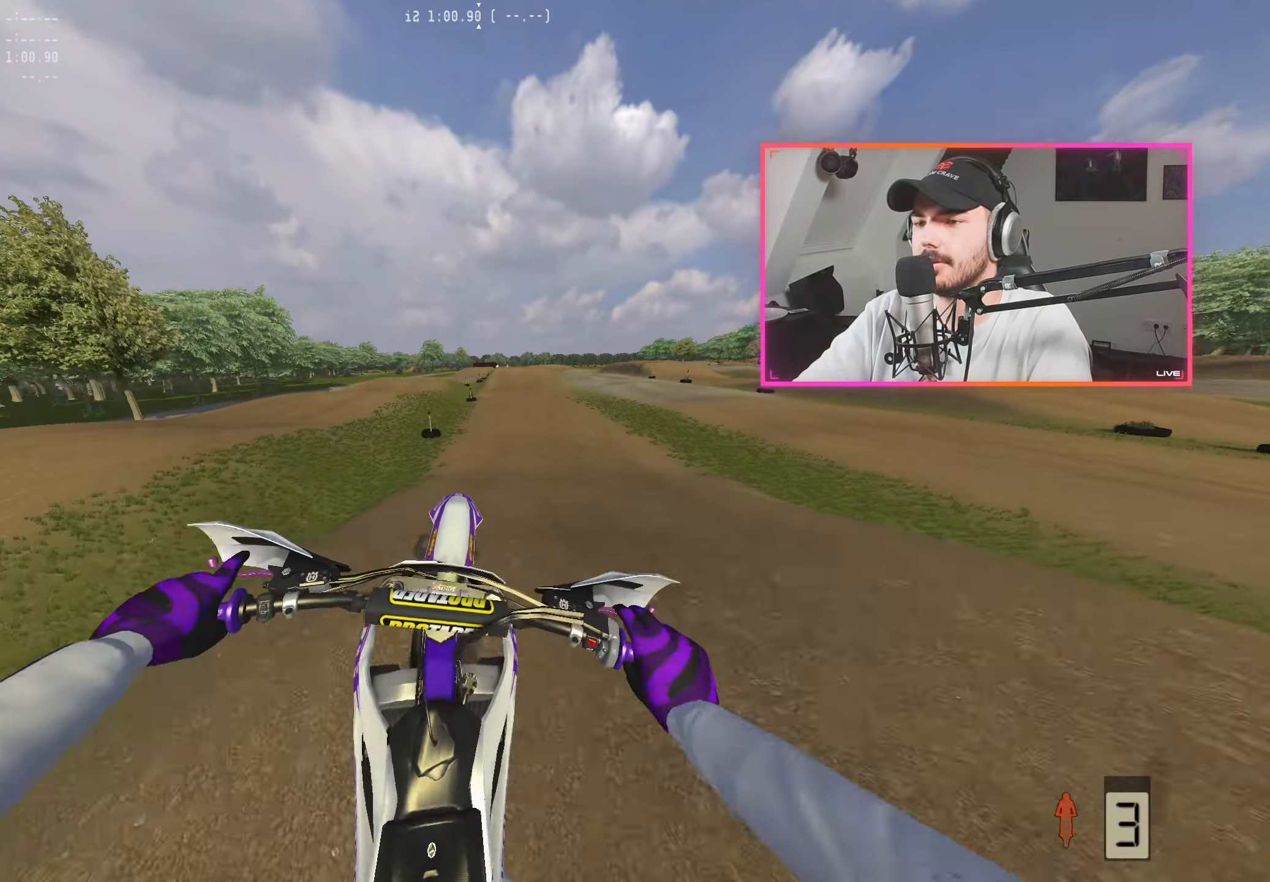
{"buttons": ["R2"], "left_stick": "center", "right_stick": "down", "events": [[200, "left_stick", "right"], [467, "left_stick", "center"]]}
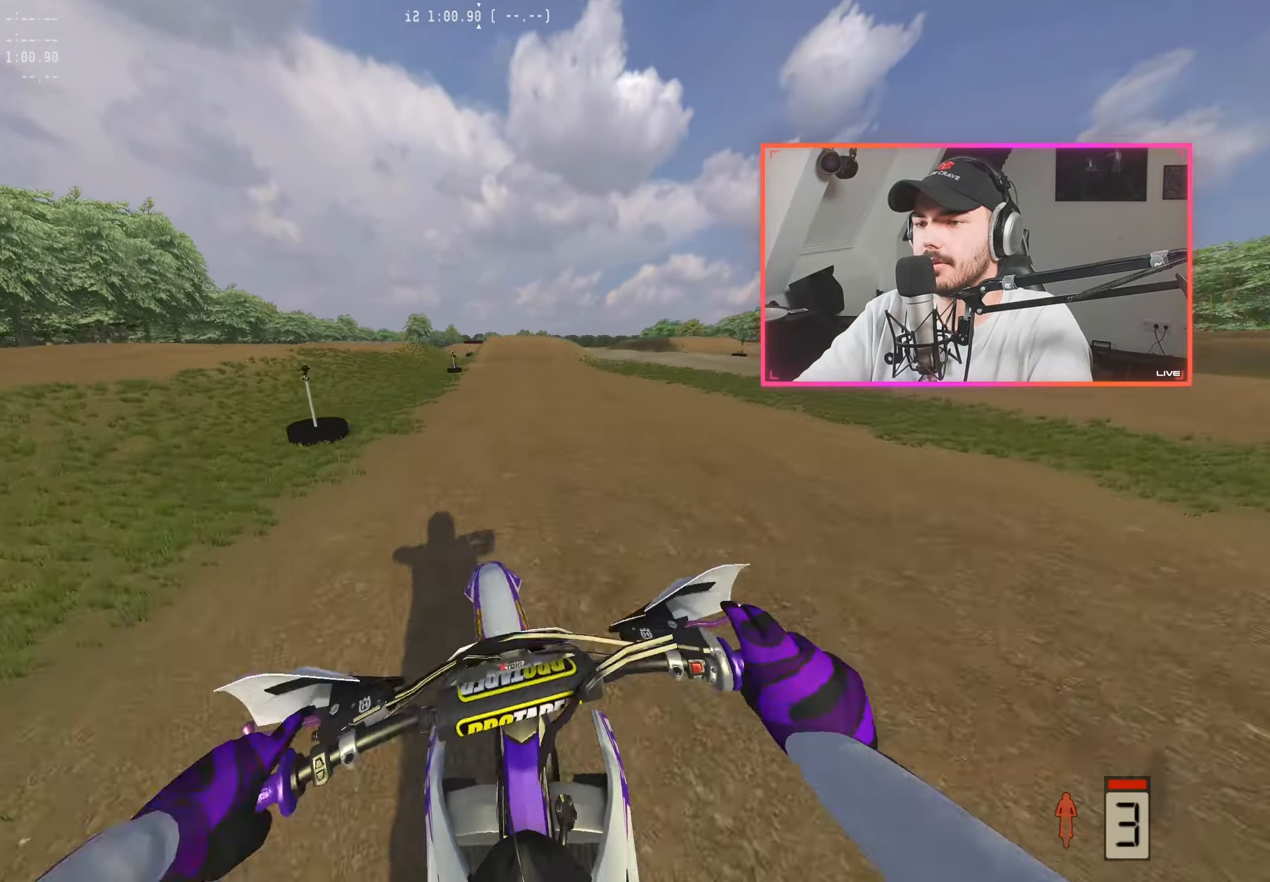
{"buttons": ["R2"], "left_stick": "center", "right_stick": "center", "events": [[50, "left_stick", "right"], [150, "left_stick", "center"], [150, "right_stick", "center"], [283, "left_stick", "right"], [367, "left_stick", "center"]]}
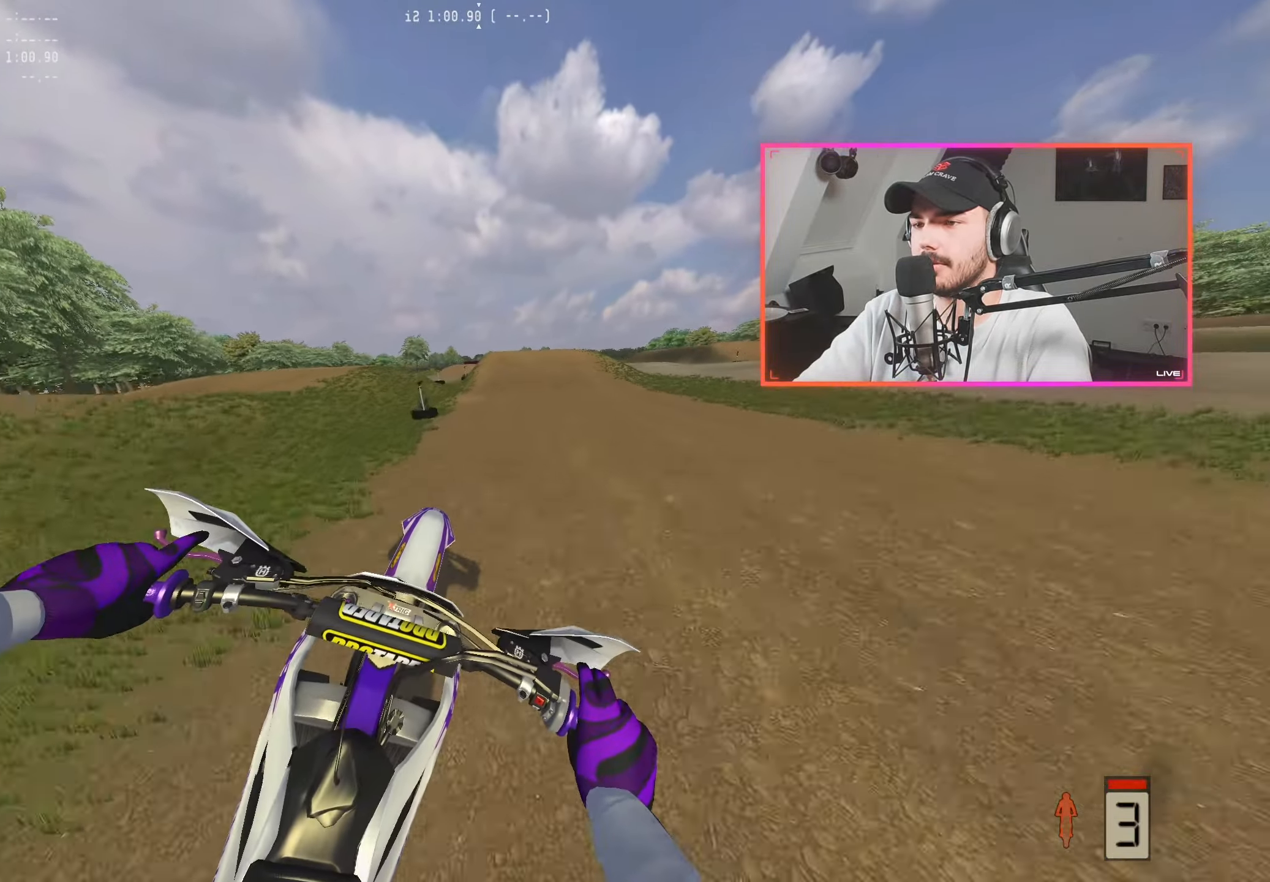
{"buttons": ["R2"], "left_stick": "center", "right_stick": "center", "events": [[83, "left_stick", "left"], [217, "left_stick", "center"]]}
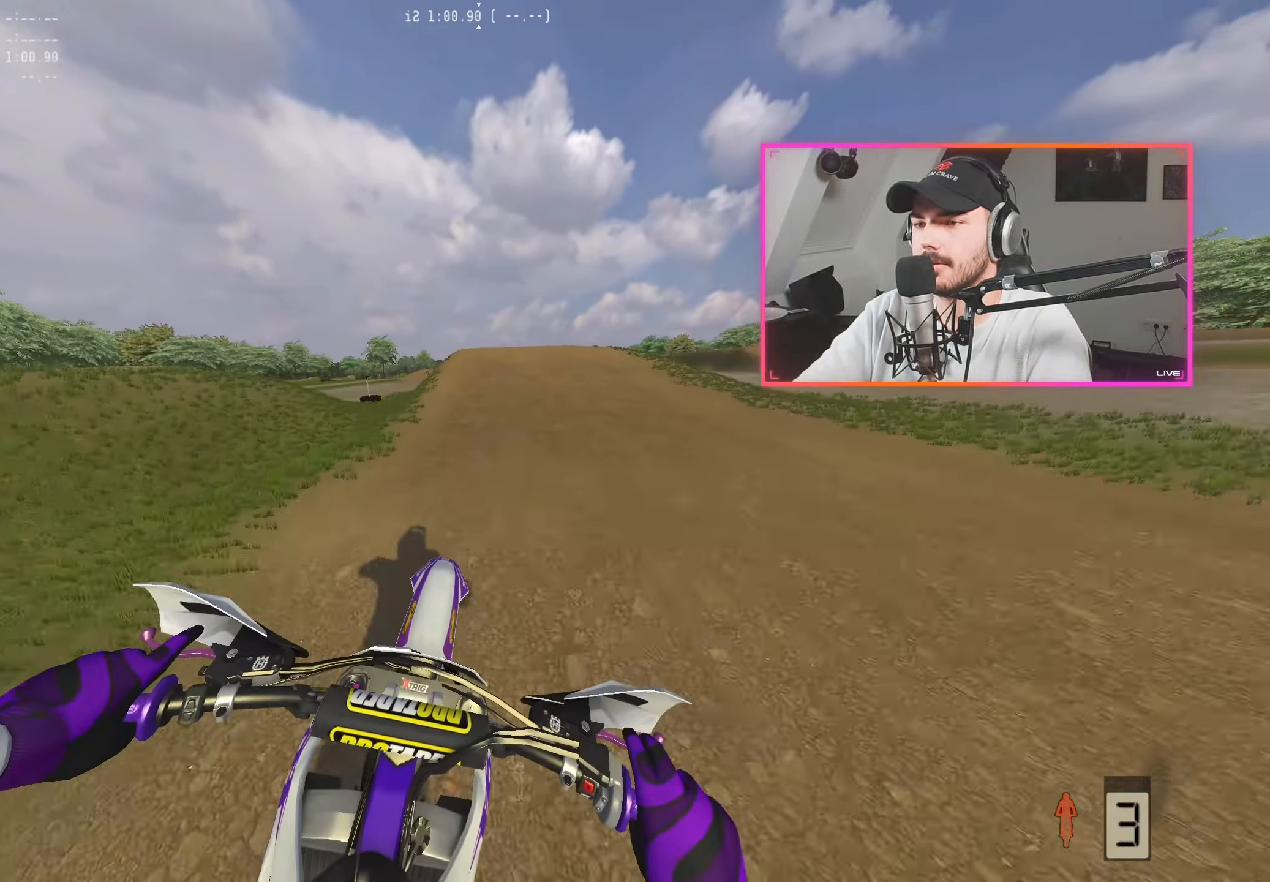
{"buttons": ["R2"], "left_stick": "right", "right_stick": "down", "events": [[350, "R2", "up"], [400, "left_stick", "right"], [400, "right_stick", "down"], [450, "R2", "down"]]}
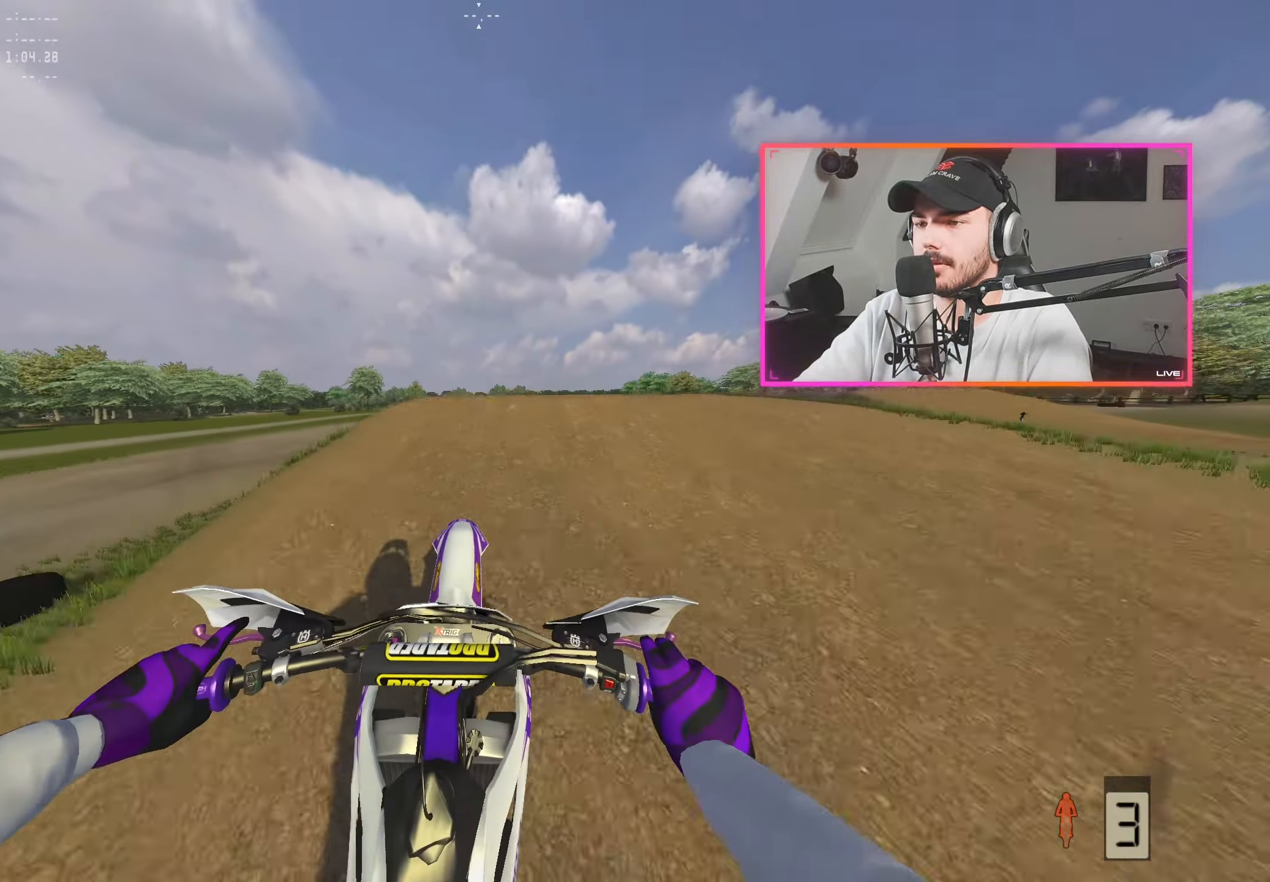
{"buttons": ["R2"], "left_stick": "center", "right_stick": "center", "events": [[183, "right_stick", "center"], [217, "left_stick", "center"], [250, "A", "down"], [317, "A", "up"]]}
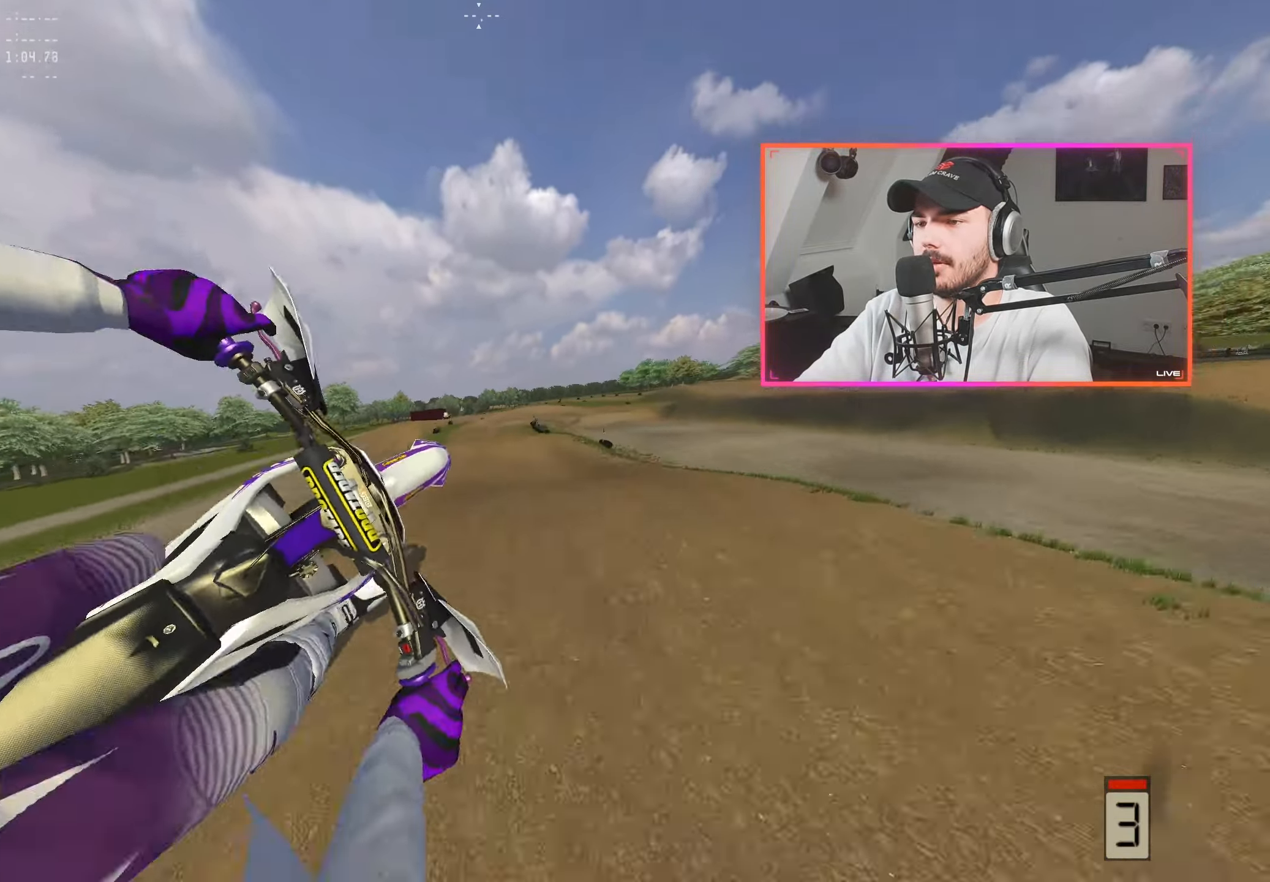
{"buttons": ["R2"], "left_stick": "center", "right_stick": "up", "events": [[134, "left_stick", "left"], [150, "right_stick", "up"], [467, "left_stick", "center"]]}
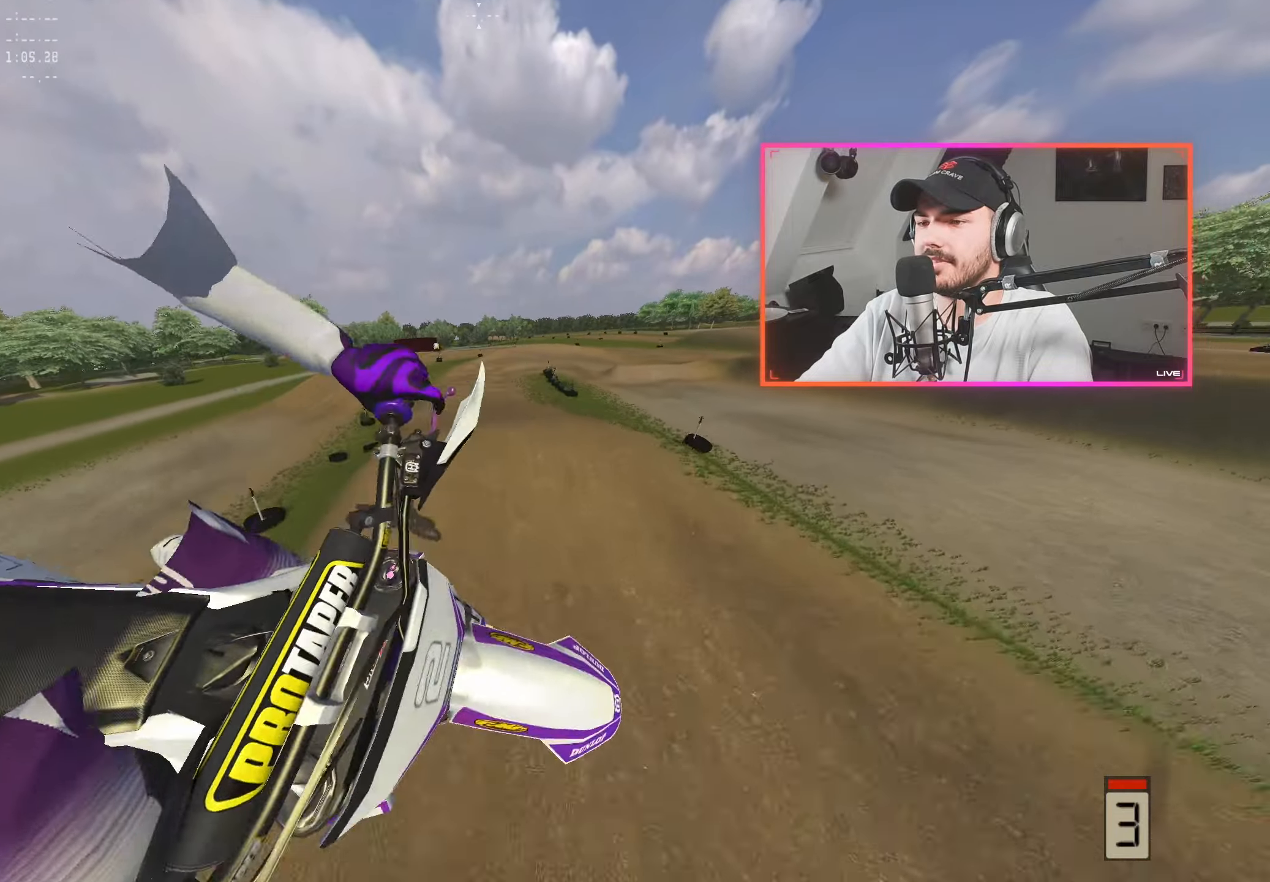
{"buttons": ["R2"], "left_stick": "center", "right_stick": "center", "events": [[100, "right_stick", "center"], [167, "A", "down"], [200, "left_stick", "left"], [250, "A", "up"], [417, "left_stick", "center"]]}
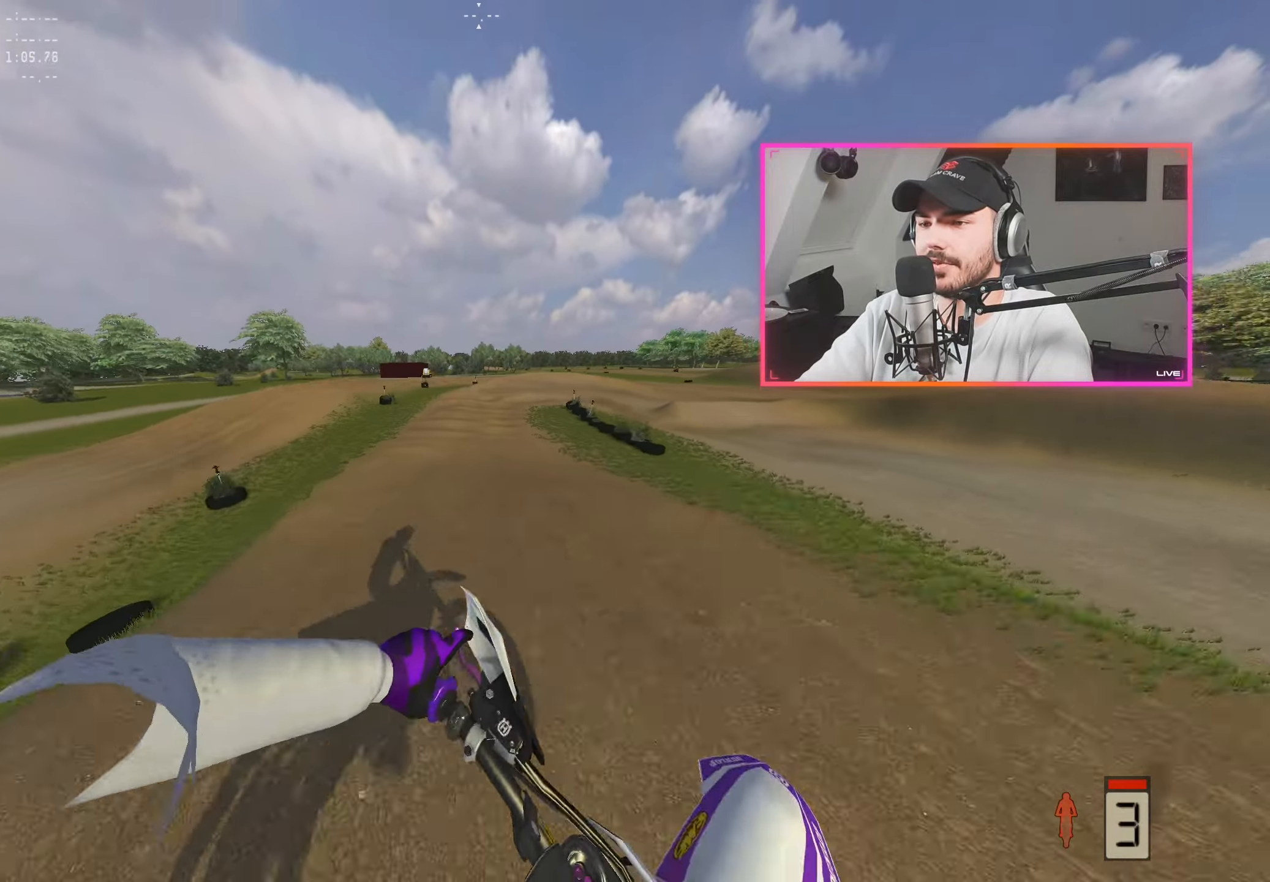
{"buttons": ["L2"], "left_stick": "center", "right_stick": "down", "events": [[17, "right_stick", "down"], [150, "L2", "down"], [167, "R2", "up"]]}
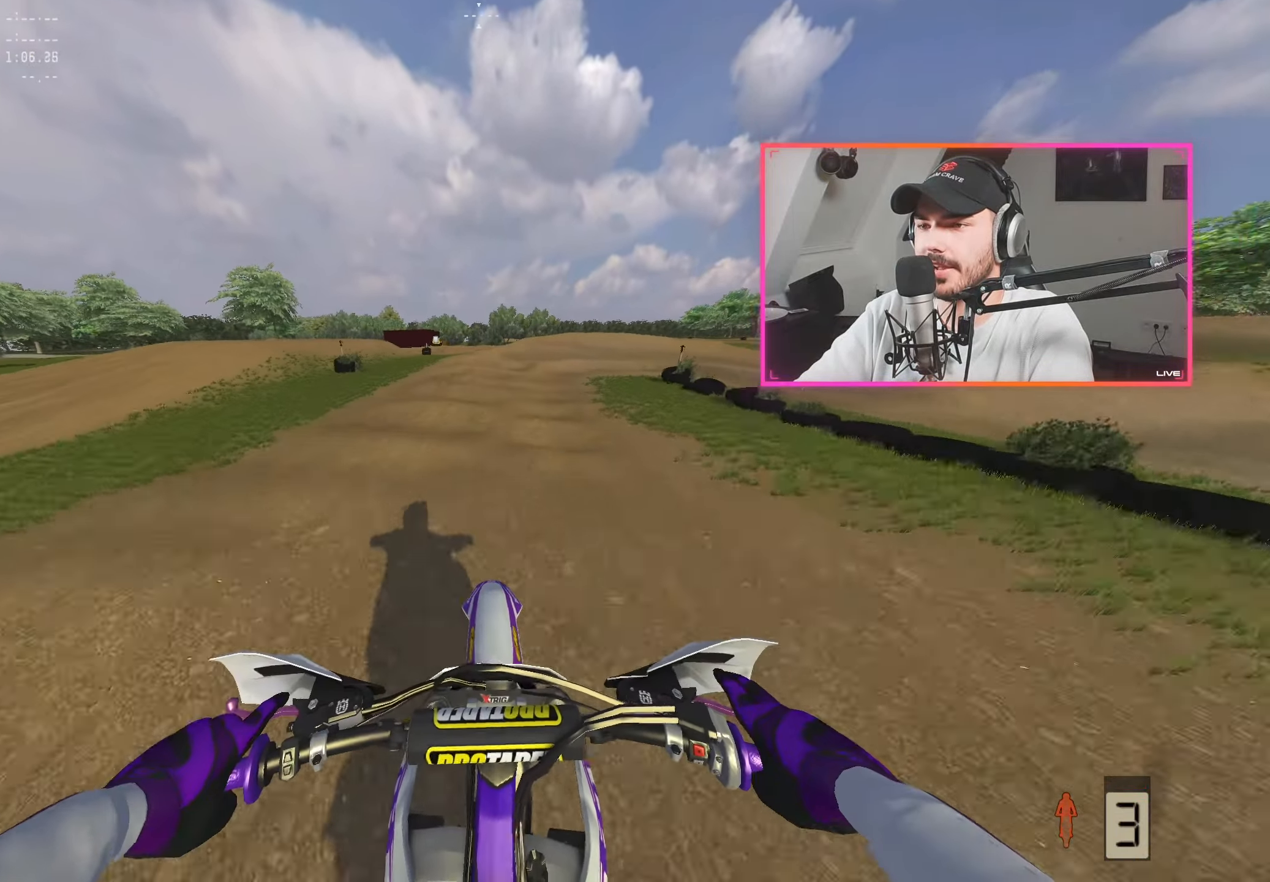
{"buttons": ["A"], "left_stick": "right", "right_stick": "center", "events": [[217, "left_stick", "right"], [350, "left_stick", "center"], [350, "right_stick", "center"], [384, "L2", "up"], [450, "left_stick", "right"], [467, "A", "down"]]}
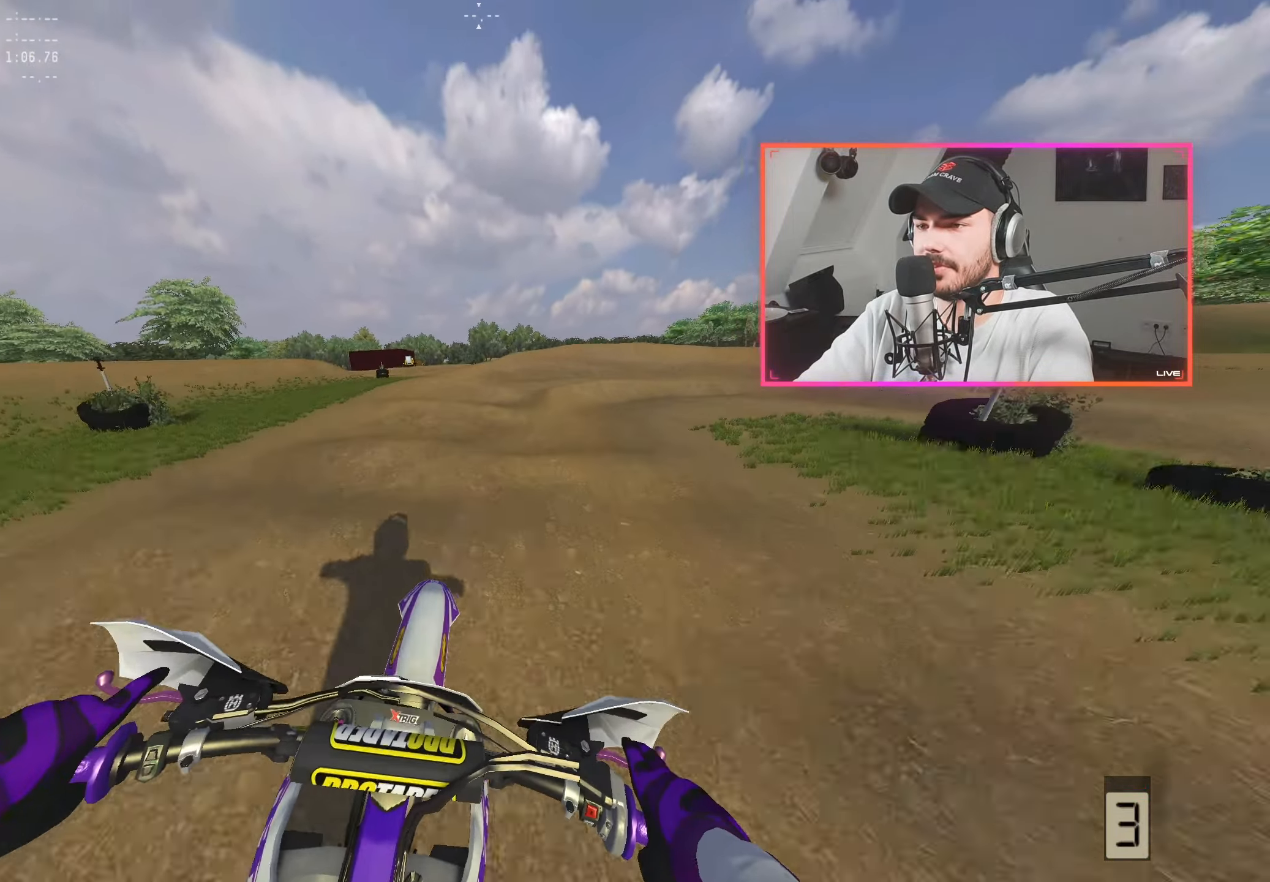
{"buttons": ["R2"], "left_stick": "right", "right_stick": "down", "events": [[50, "A", "up"], [50, "left_stick", "center"], [150, "R2", "down"], [167, "right_stick", "down"], [184, "left_stick", "right"], [284, "left_stick", "center"], [350, "R2", "up"], [417, "left_stick", "right"], [434, "R2", "down"]]}
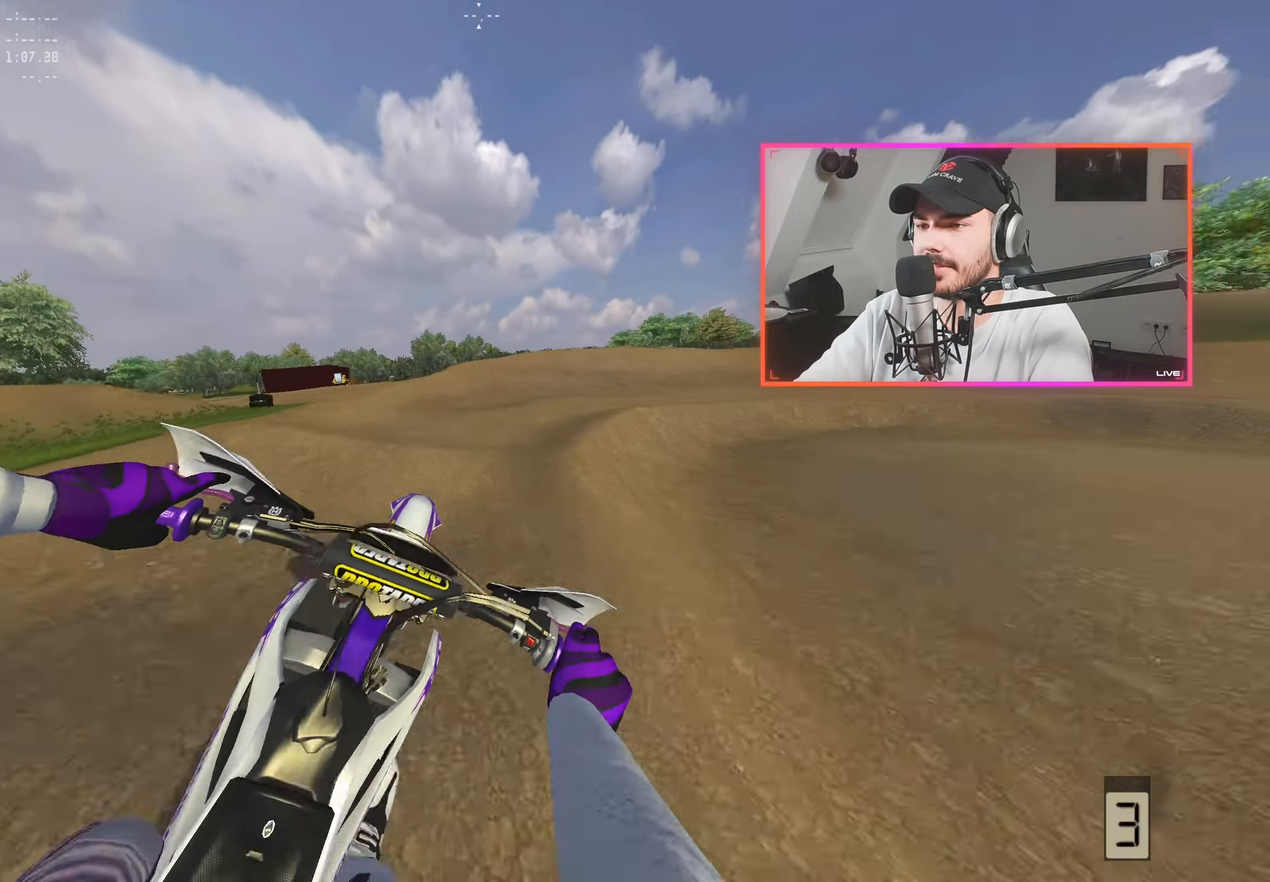
{"buttons": ["A"], "left_stick": "center", "right_stick": "center", "events": [[50, "left_stick", "center"], [117, "left_stick", "right"], [250, "left_stick", "center"], [334, "left_stick", "right"], [367, "right_stick", "center"], [384, "R2", "up"], [450, "left_stick", "center"], [484, "A", "down"]]}
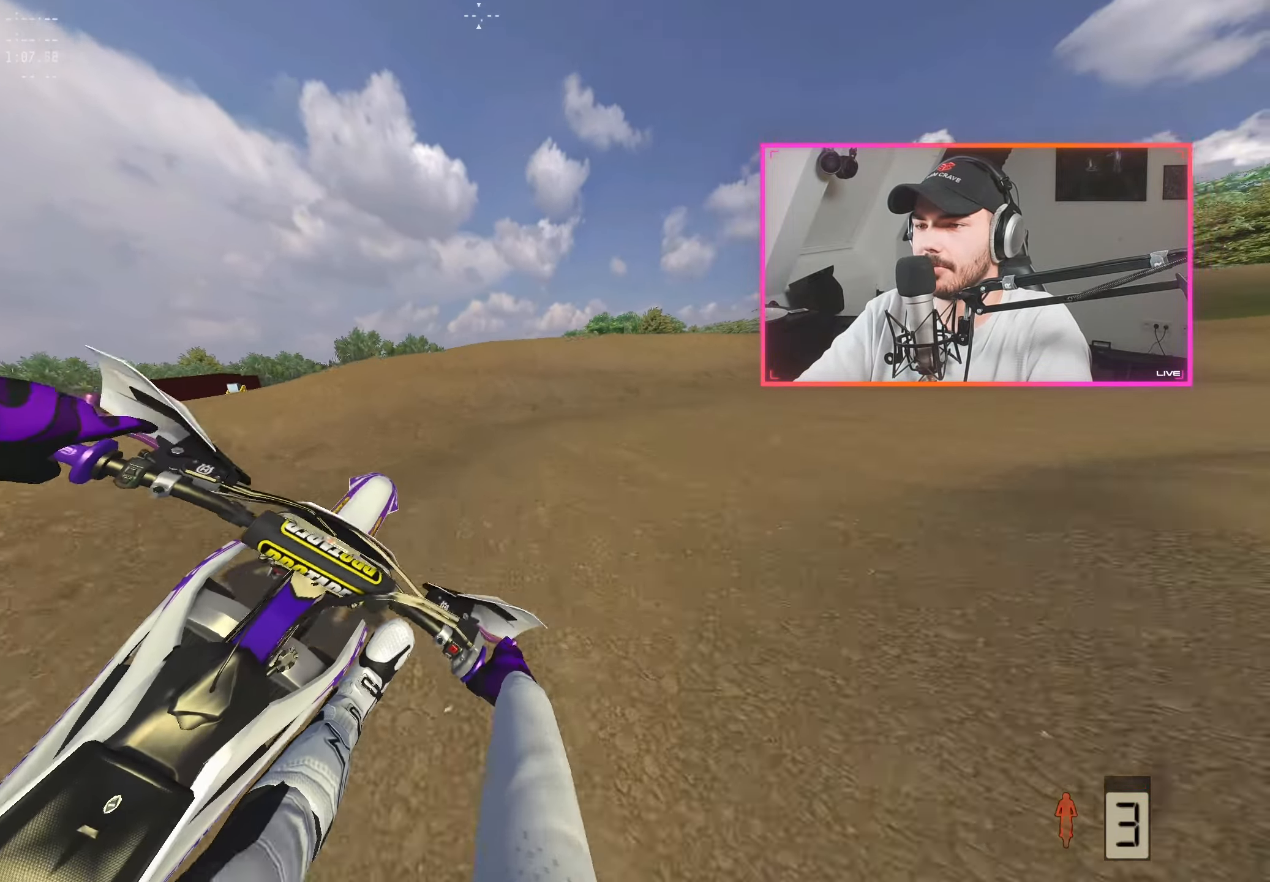
{"buttons": ["R2"], "left_stick": "right", "right_stick": "down", "events": [[67, "A", "up"], [67, "left_stick", "right"], [150, "right_stick", "down"], [184, "left_stick", "center"], [267, "left_stick", "right"], [350, "R2", "down"], [384, "left_stick", "center"], [450, "left_stick", "right"]]}
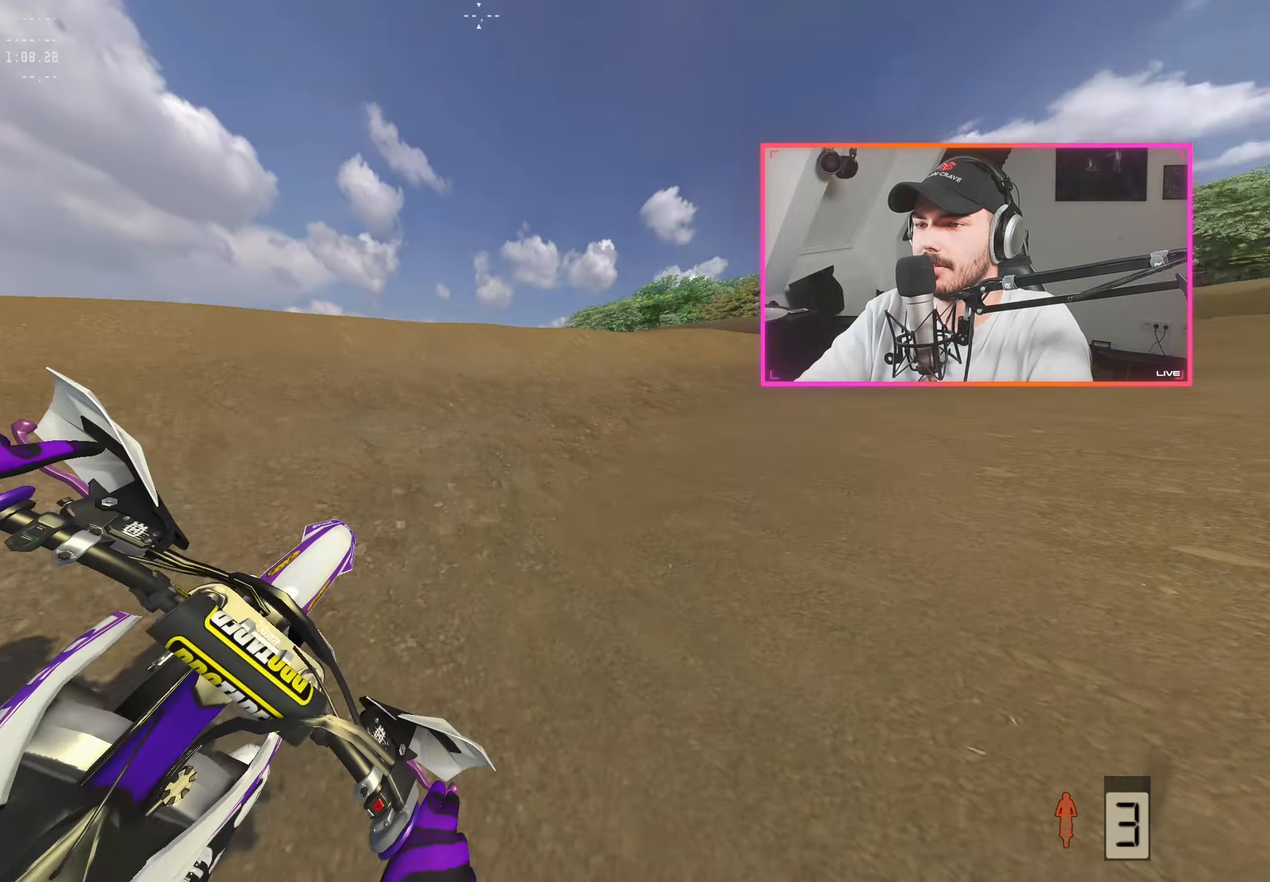
{"buttons": ["R2"], "left_stick": "right", "right_stick": "down-left", "events": [[100, "R2", "up"], [100, "left_stick", "center"], [100, "right_stick", "center"], [184, "left_stick", "right"], [234, "A", "down"], [234, "left_stick", "down-right"], [317, "A", "up"], [350, "R2", "down"], [350, "left_stick", "center"], [384, "right_stick", "down-left"], [400, "left_stick", "right"]]}
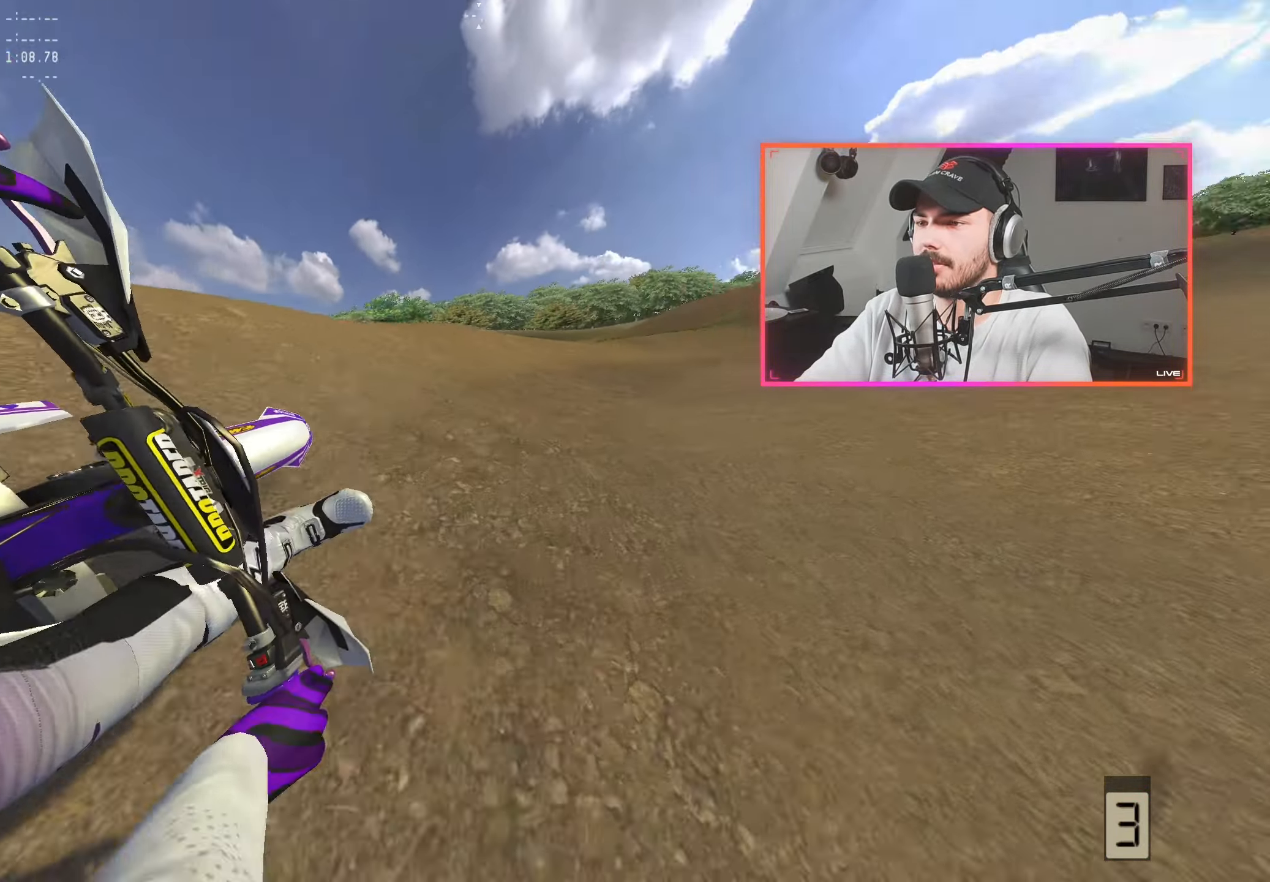
{"buttons": ["R2"], "left_stick": "center", "right_stick": "down-left", "events": [[17, "left_stick", "center"], [367, "left_stick", "left"], [484, "left_stick", "center"]]}
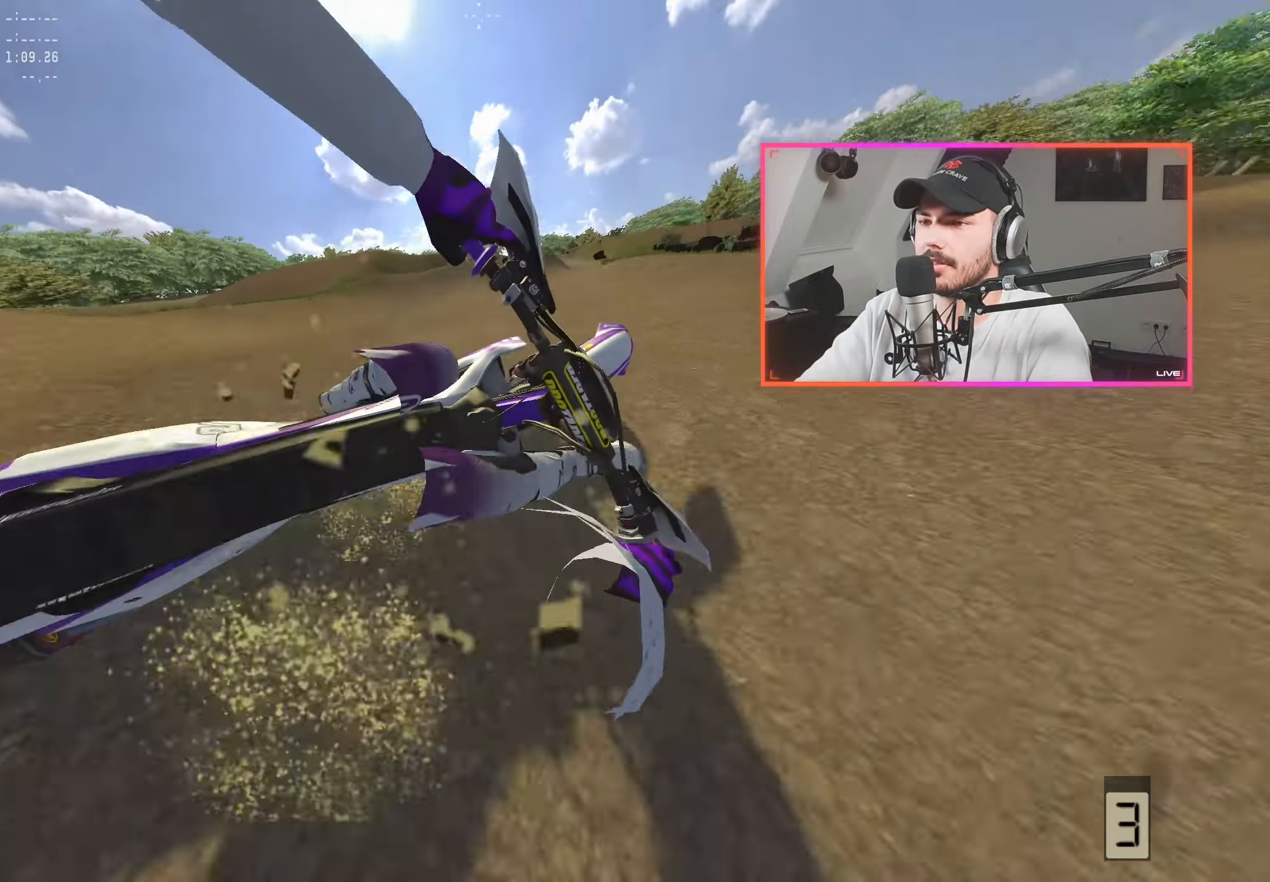
{"buttons": [], "left_stick": "center", "right_stick": "center", "events": [[100, "R2", "up"], [500, "right_stick", "center"]]}
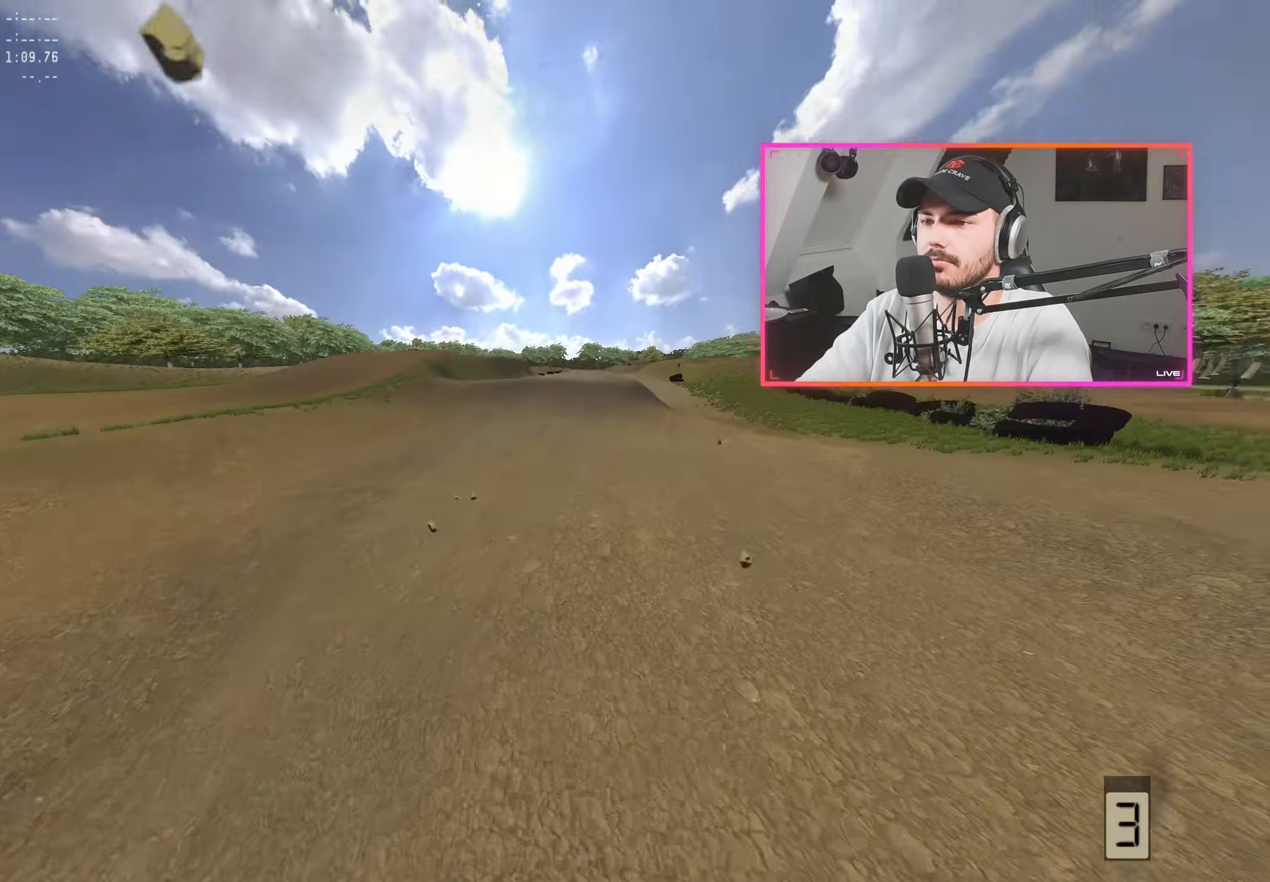
{"buttons": [], "left_stick": "center", "right_stick": "center", "events": []}
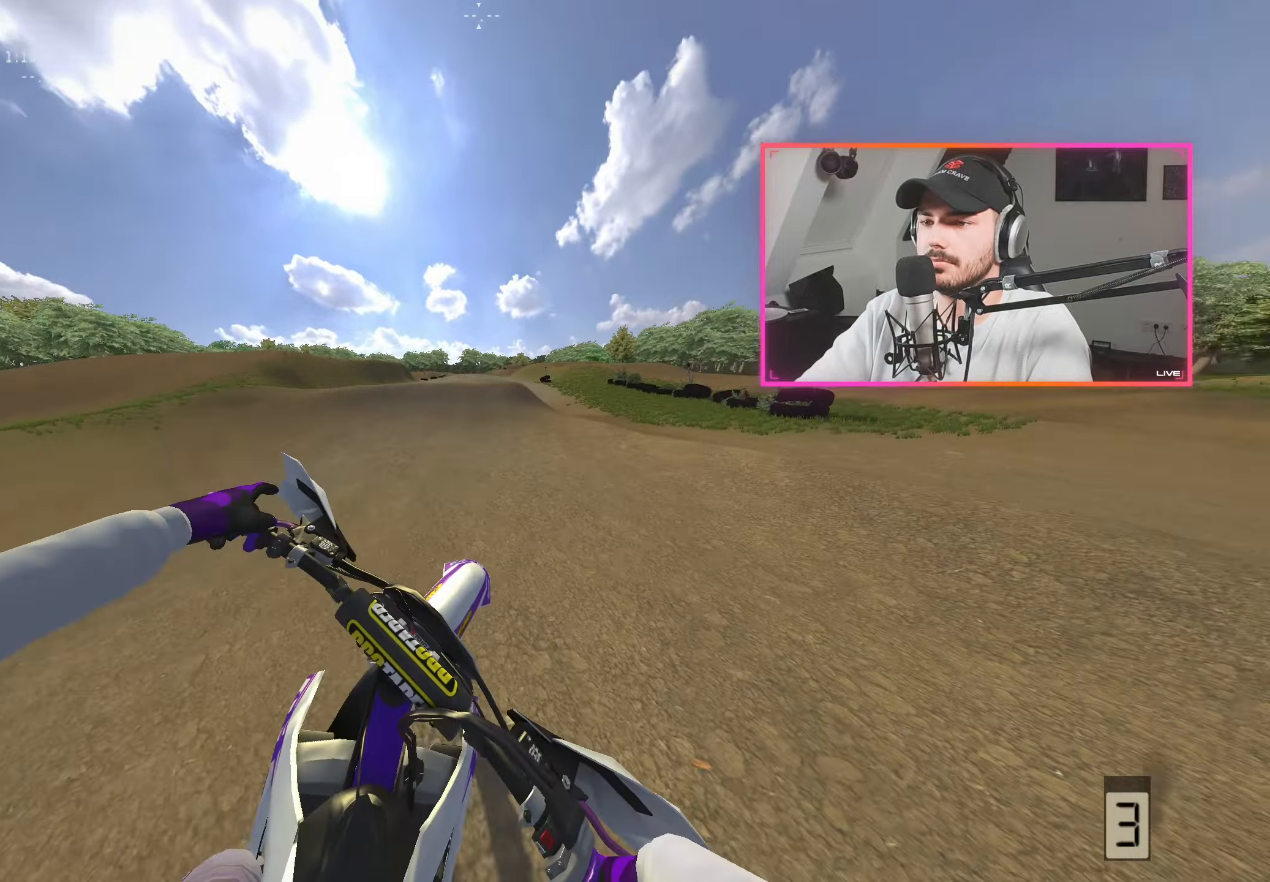
{"buttons": ["R2"], "left_stick": "left", "right_stick": "center", "events": [[233, "X", "down"], [300, "X", "up"], [333, "left_stick", "left"], [350, "R2", "down"]]}
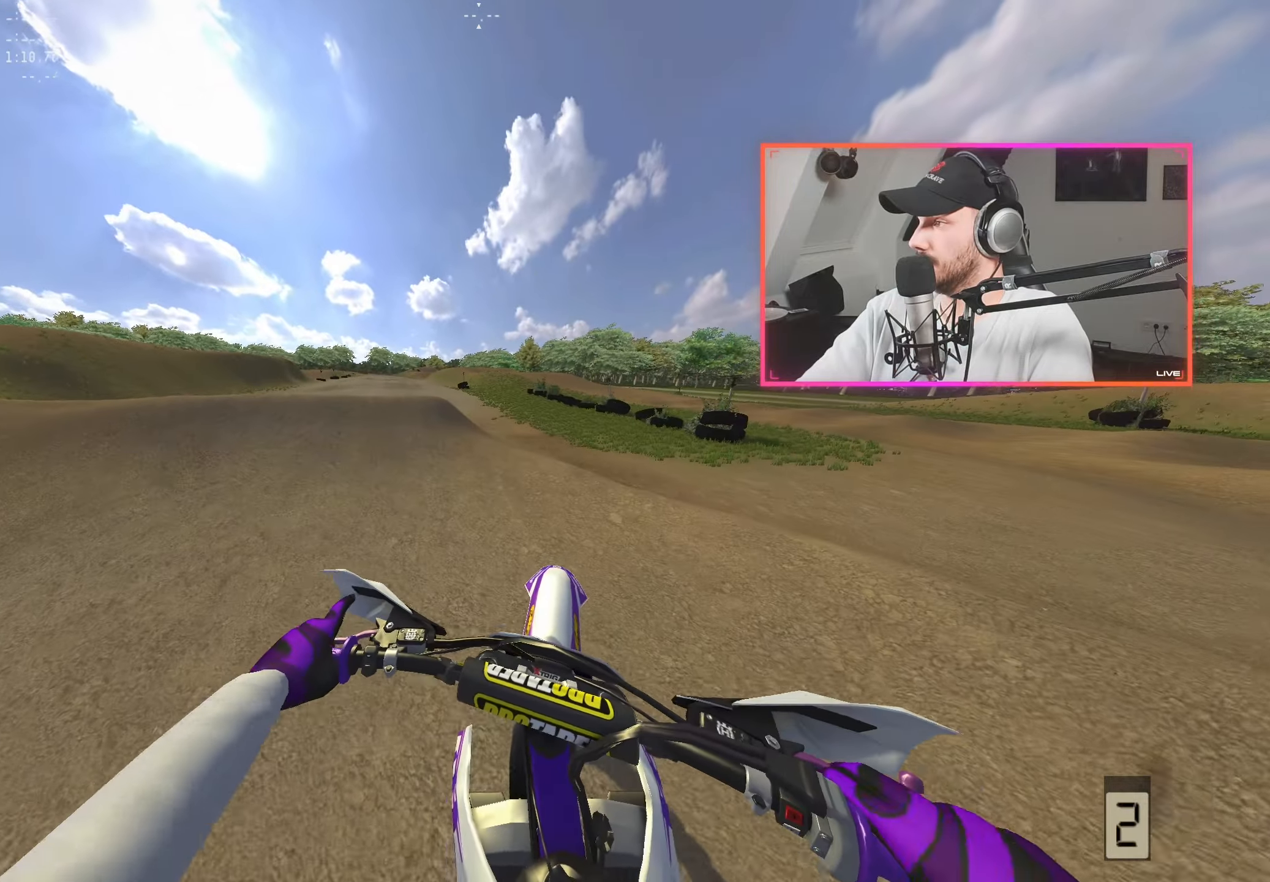
{"buttons": ["R2"], "left_stick": "center", "right_stick": "center", "events": [[16, "left_stick", "center"], [250, "left_stick", "up-left"], [366, "left_stick", "center"], [383, "R2", "up"], [483, "R2", "down"]]}
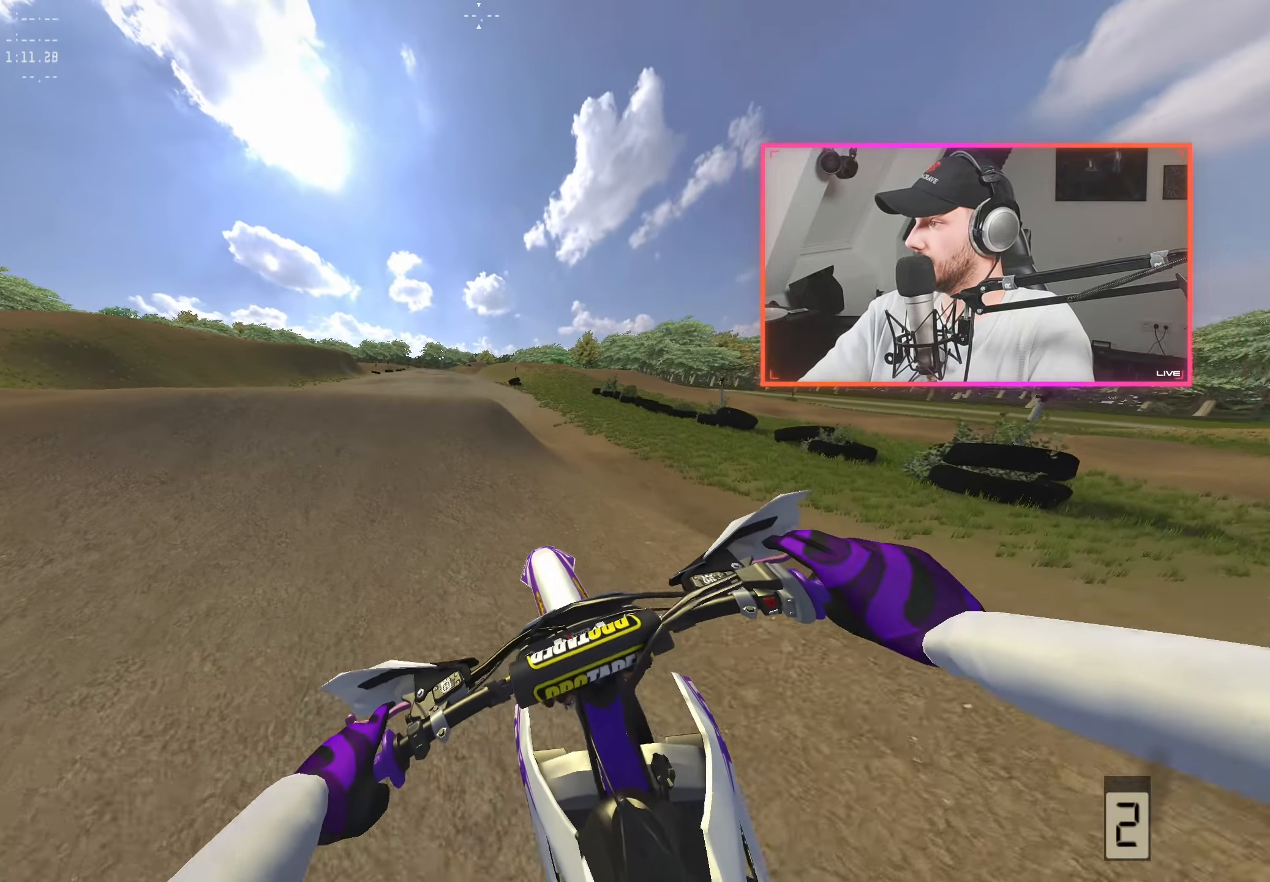
{"buttons": ["R2"], "left_stick": "center", "right_stick": "center", "events": [[333, "A", "down"], [433, "A", "up"]]}
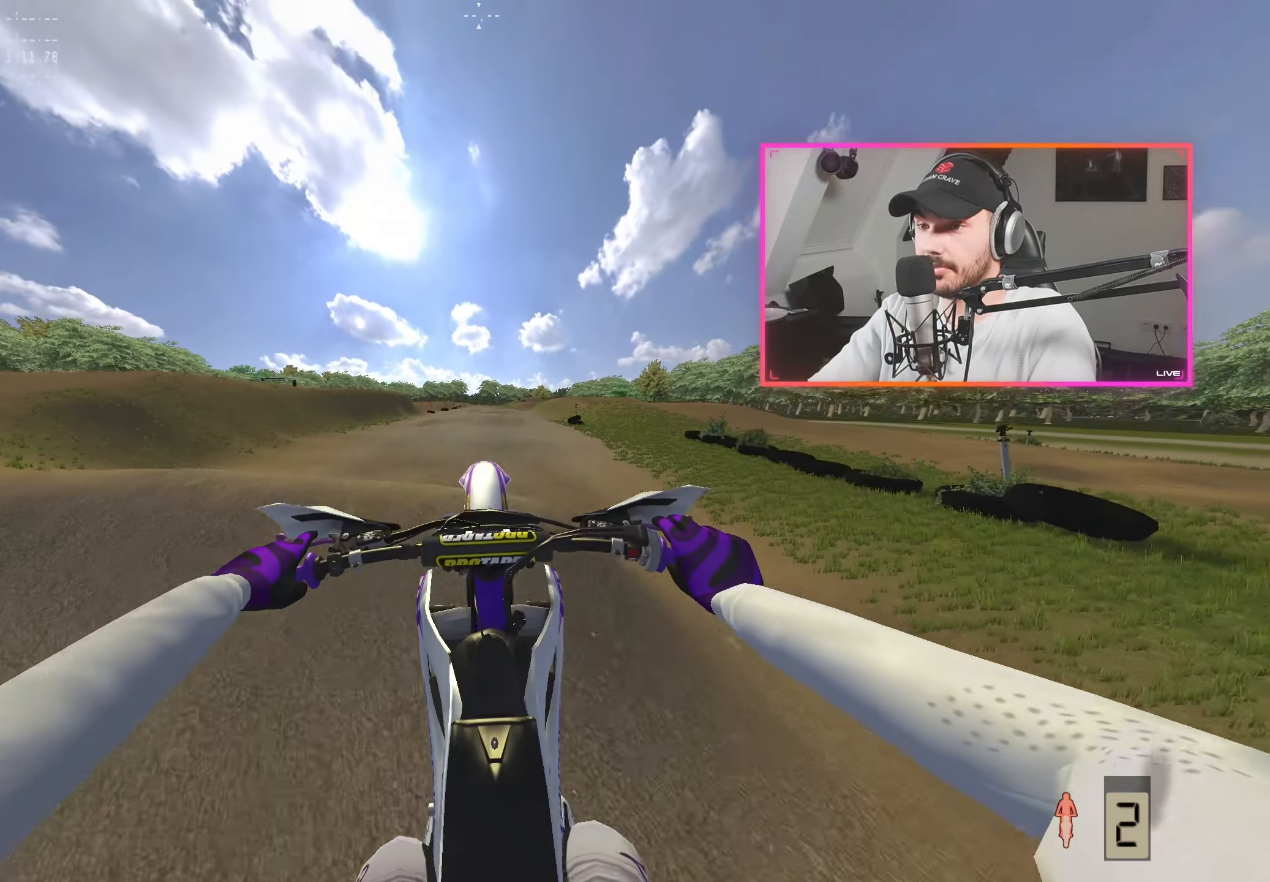
{"buttons": [], "left_stick": "center", "right_stick": "center", "events": [[33, "right_stick", "down"], [216, "right_stick", "center"], [250, "R2", "up"]]}
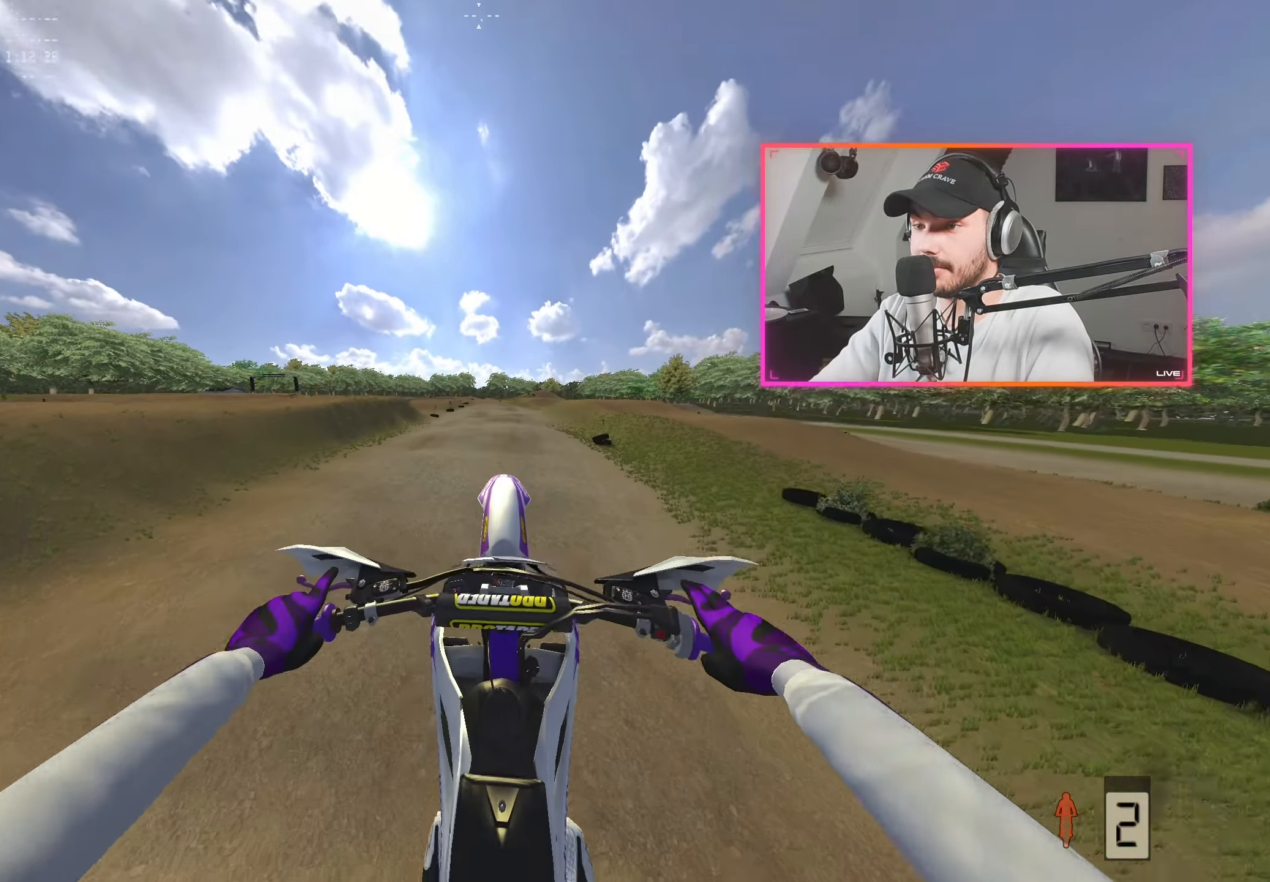
{"buttons": ["R2"], "left_stick": "center", "right_stick": "center", "events": [[66, "right_stick", "up"], [83, "R2", "down"], [300, "left_stick", "right"], [350, "left_stick", "down-right"], [433, "right_stick", "center"], [500, "left_stick", "center"]]}
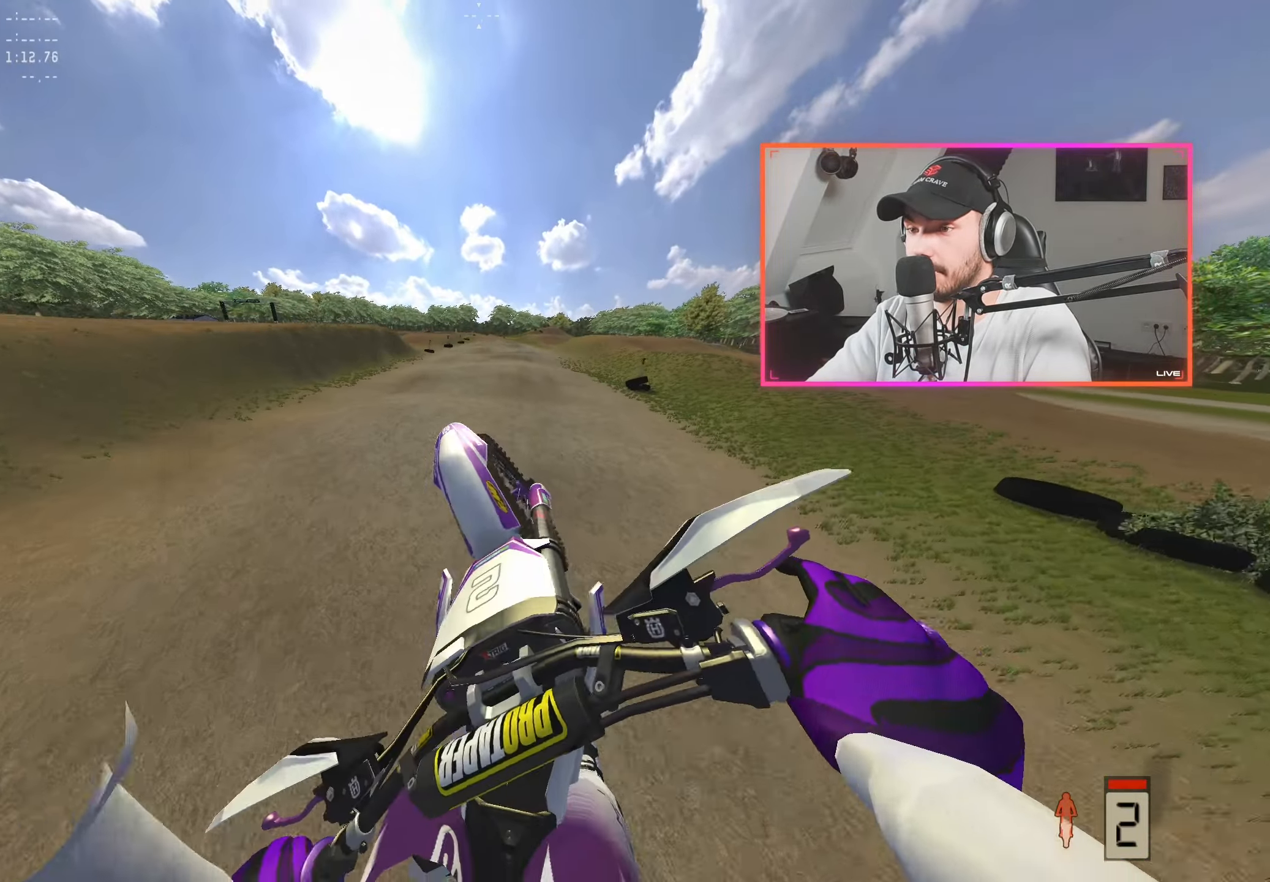
{"buttons": ["R2"], "left_stick": "center", "right_stick": "down", "events": [[66, "right_stick", "down"], [183, "left_stick", "right"], [233, "left_stick", "down-right"], [350, "left_stick", "center"]]}
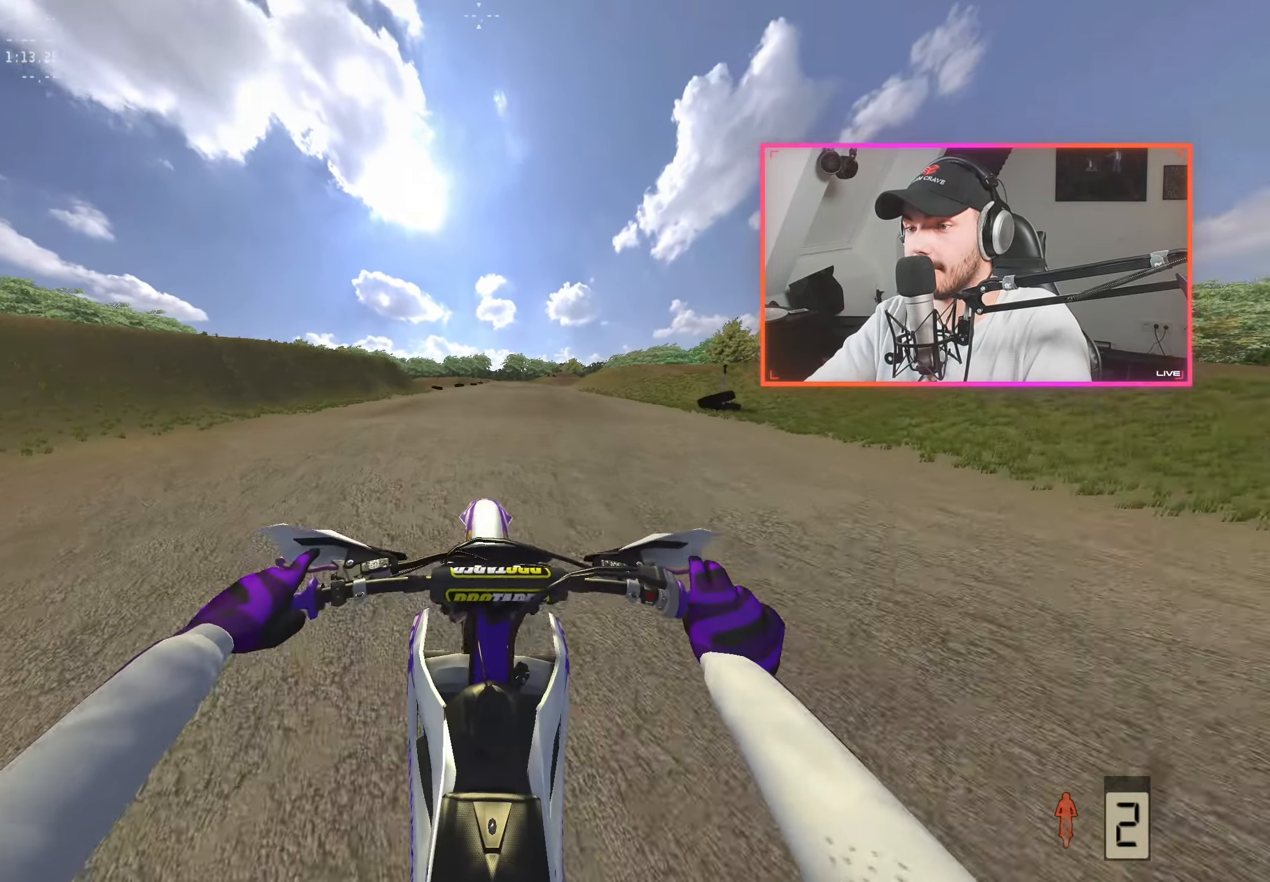
{"buttons": ["R2"], "left_stick": "center", "right_stick": "center", "events": [[233, "right_stick", "center"], [350, "B", "down"], [433, "B", "up"]]}
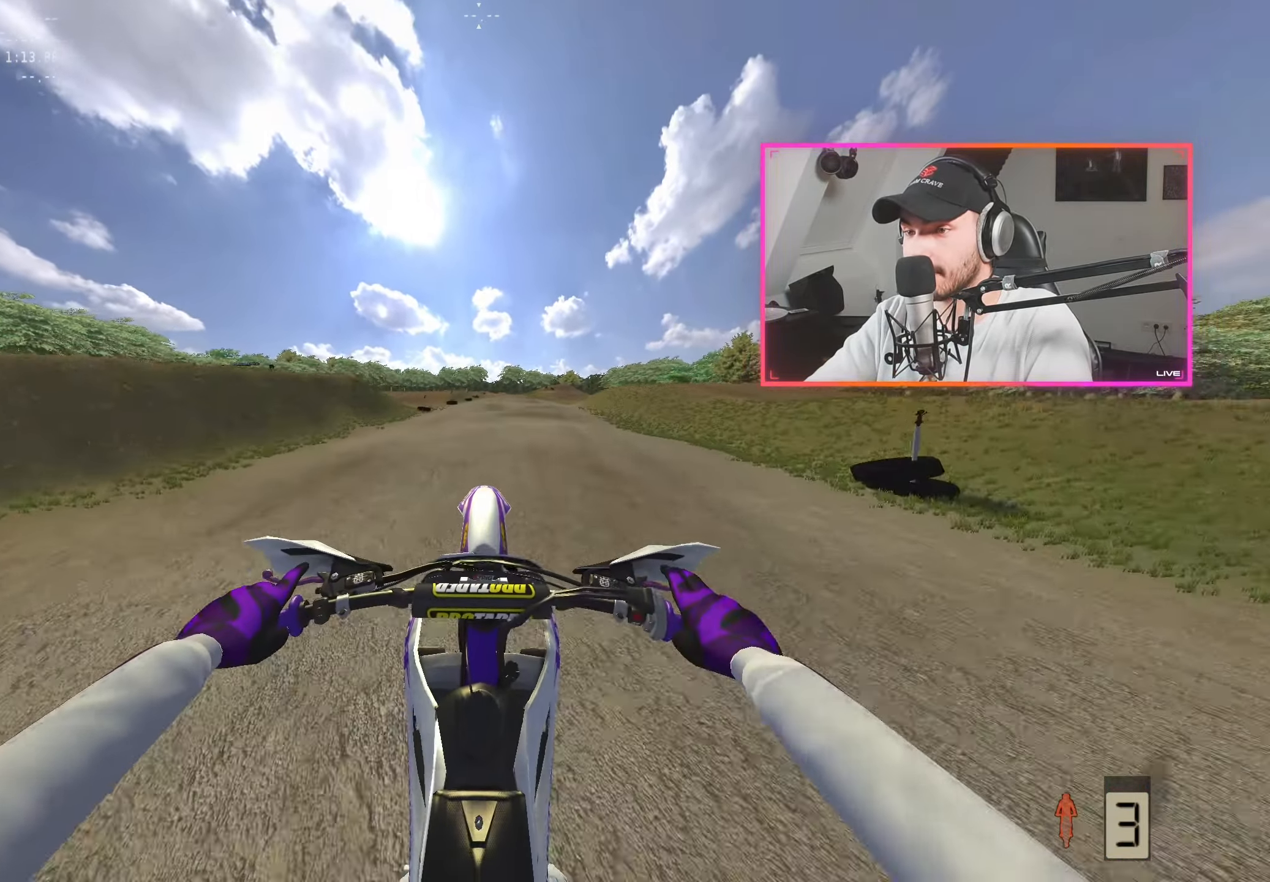
{"buttons": ["R2"], "left_stick": "center", "right_stick": "center", "events": [[50, "A", "down"], [116, "A", "up"], [133, "R2", "up"], [350, "R2", "down"]]}
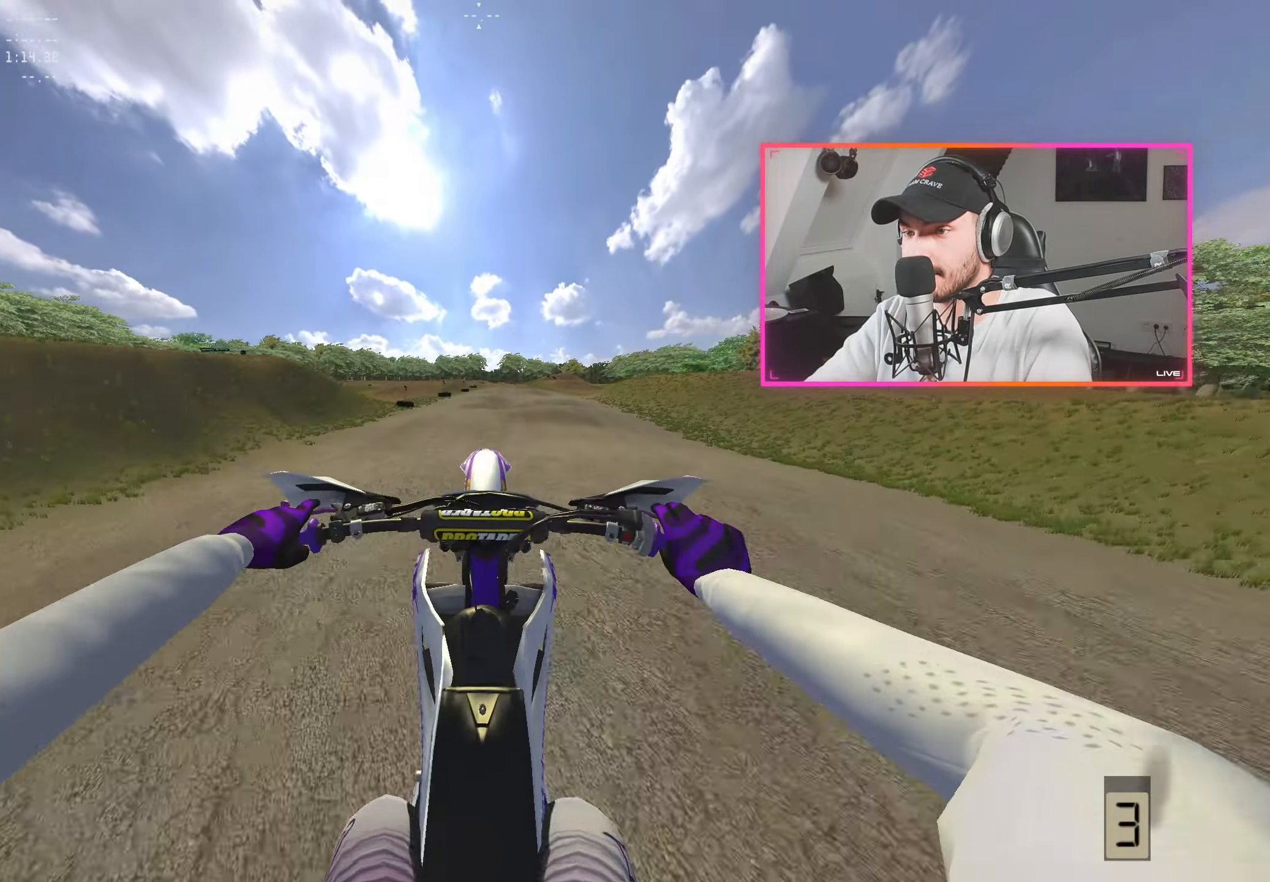
{"buttons": ["R2"], "left_stick": "right", "right_stick": "down", "events": [[183, "right_stick", "down"], [483, "left_stick", "right"]]}
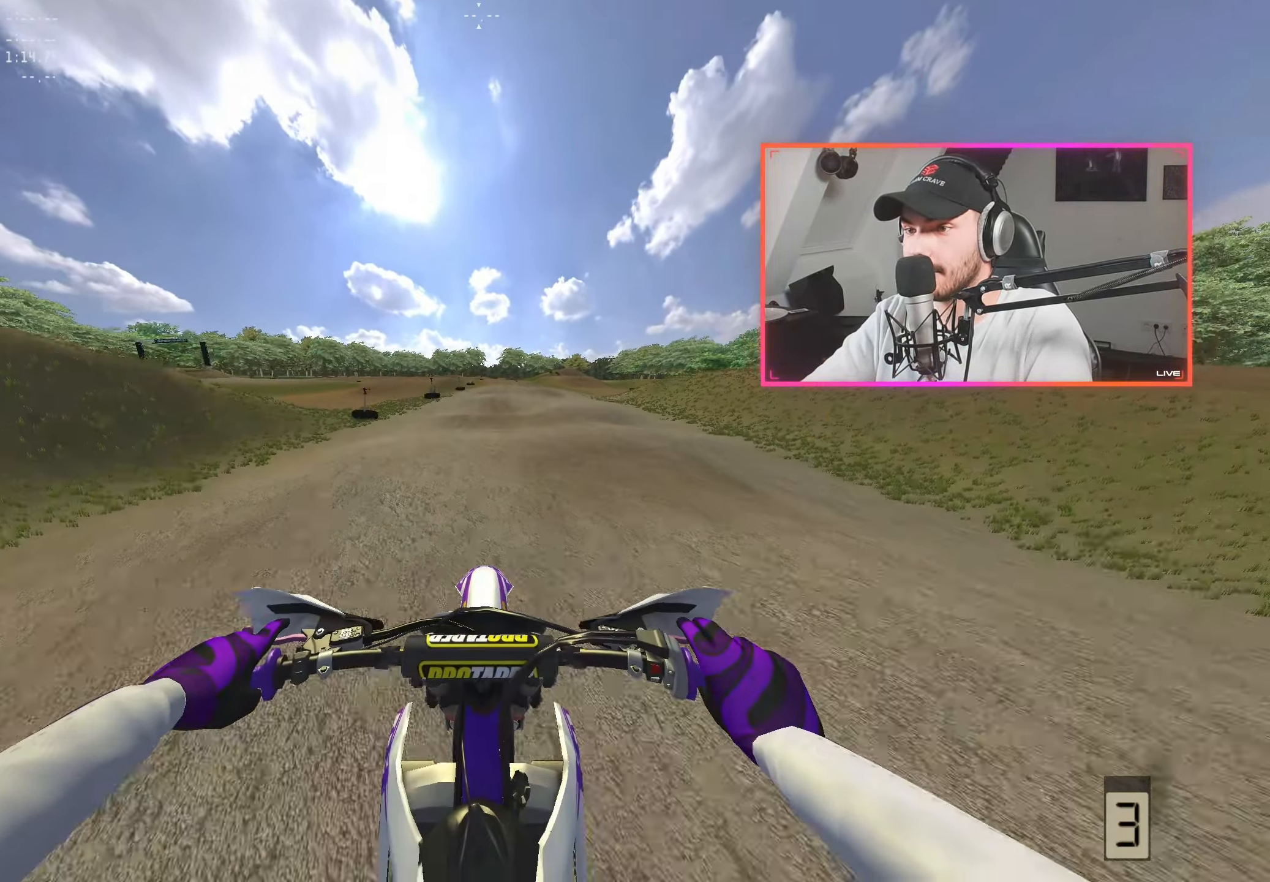
{"buttons": ["R2"], "left_stick": "center", "right_stick": "center", "events": [[116, "left_stick", "center"], [216, "left_stick", "right"], [317, "left_stick", "center"], [417, "right_stick", "center"]]}
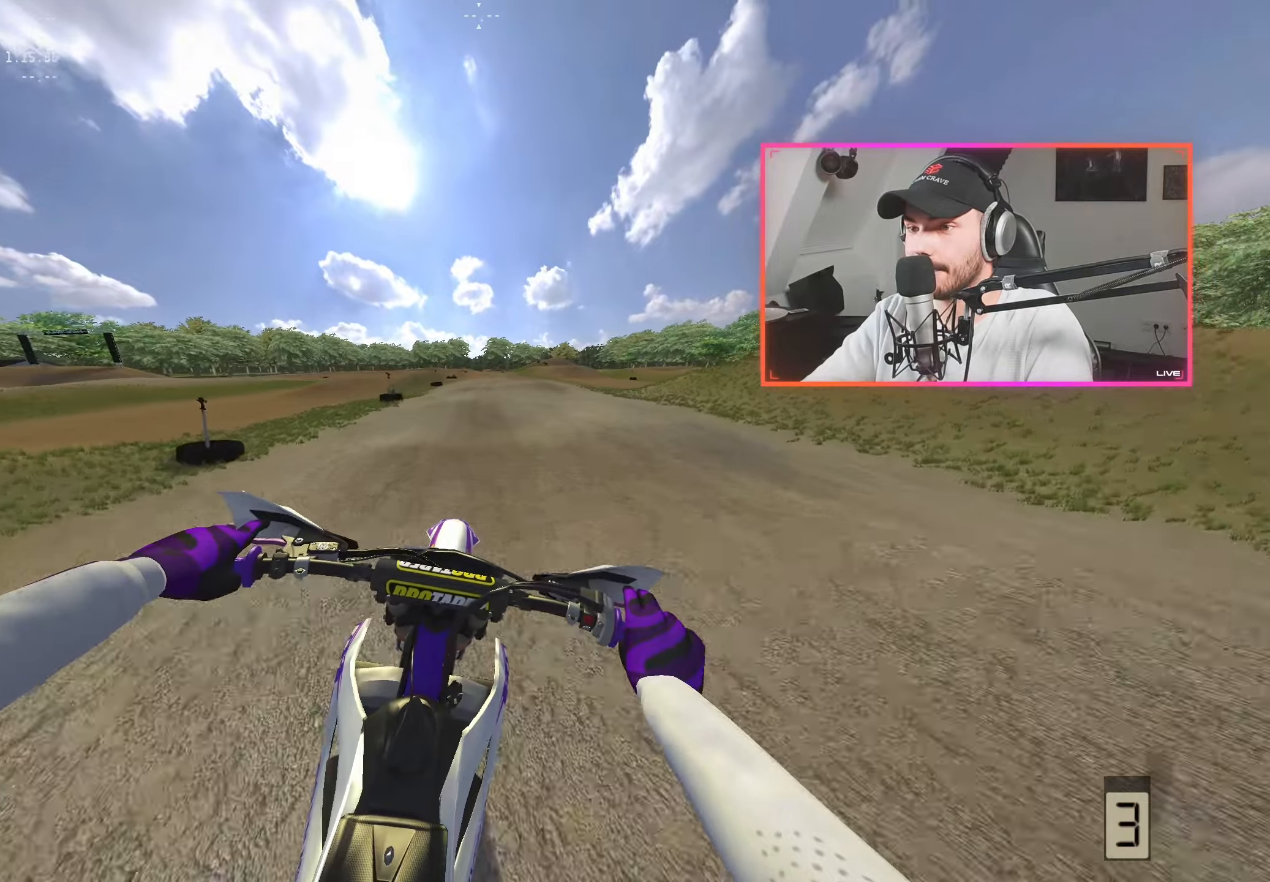
{"buttons": ["R2"], "left_stick": "center", "right_stick": "down", "events": [[17, "A", "down"], [117, "A", "up"], [217, "right_stick", "down"]]}
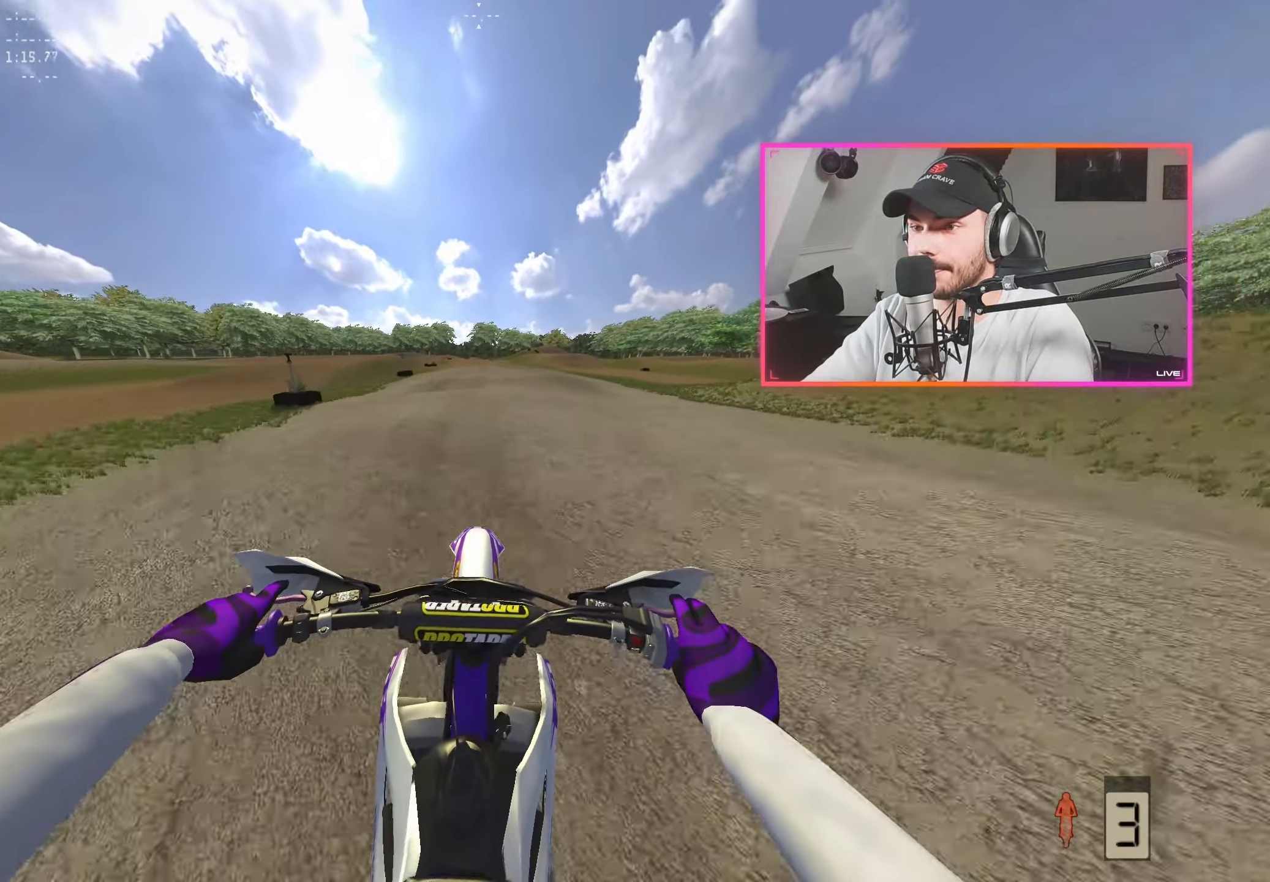
{"buttons": ["R2"], "left_stick": "center", "right_stick": "center", "events": [[433, "right_stick", "center"]]}